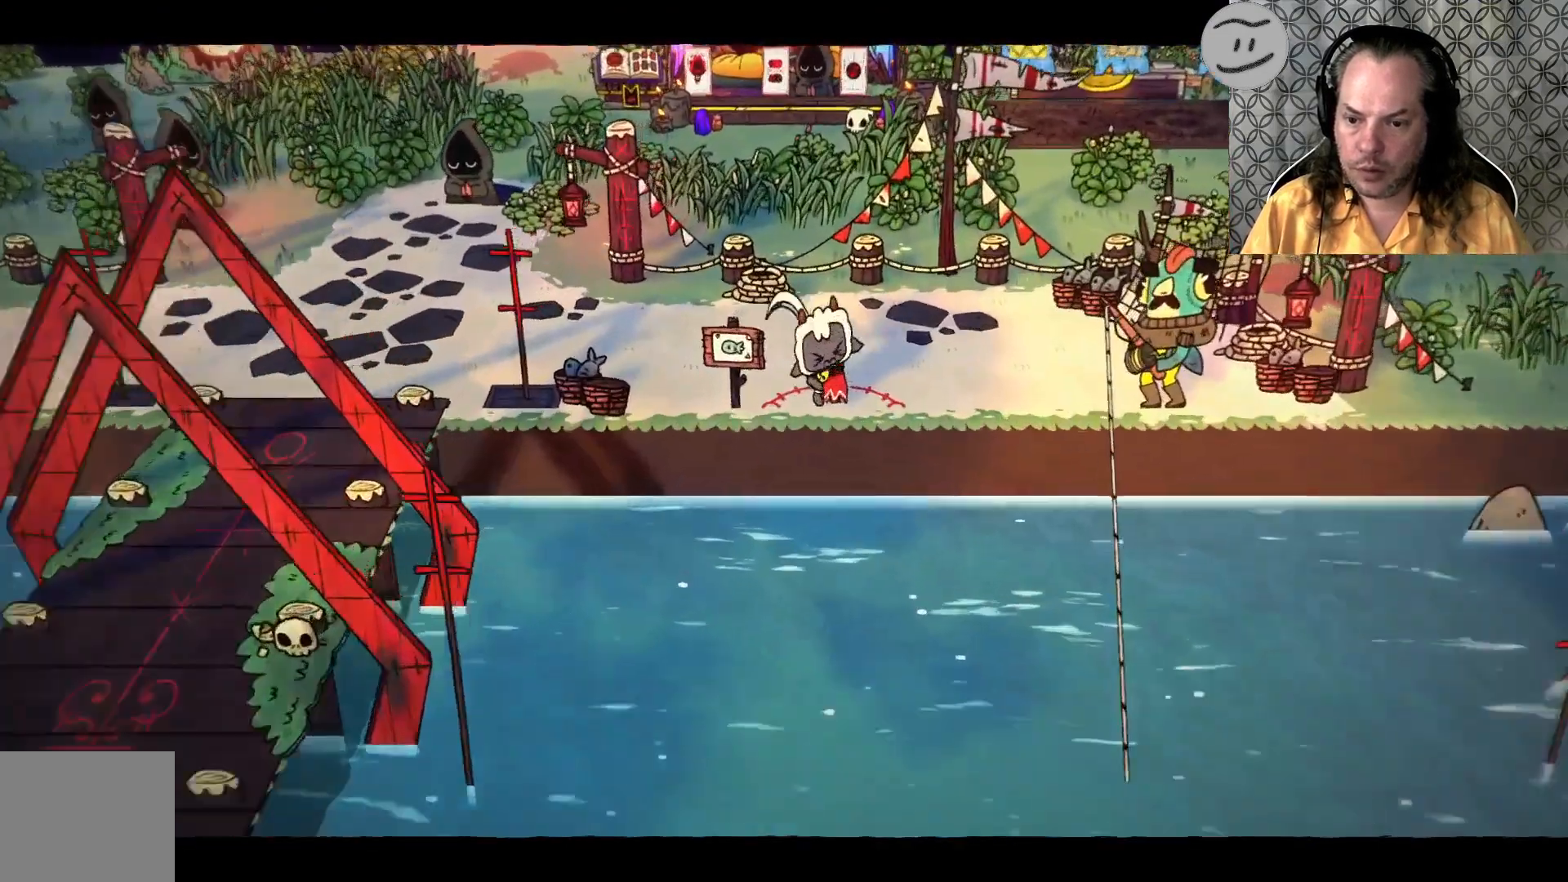
Gameplay with a controller (PlayStation layout); each line is a JSON object with the inputs held at the frame after it. "events" lists button and stick changes between this image and that frame as [ms after this image, input, new state], when the widget could be followed in between.
{"buttons": [], "left_stick": "center", "right_stick": "center", "events": [[33, "SQUARE", "up"]]}
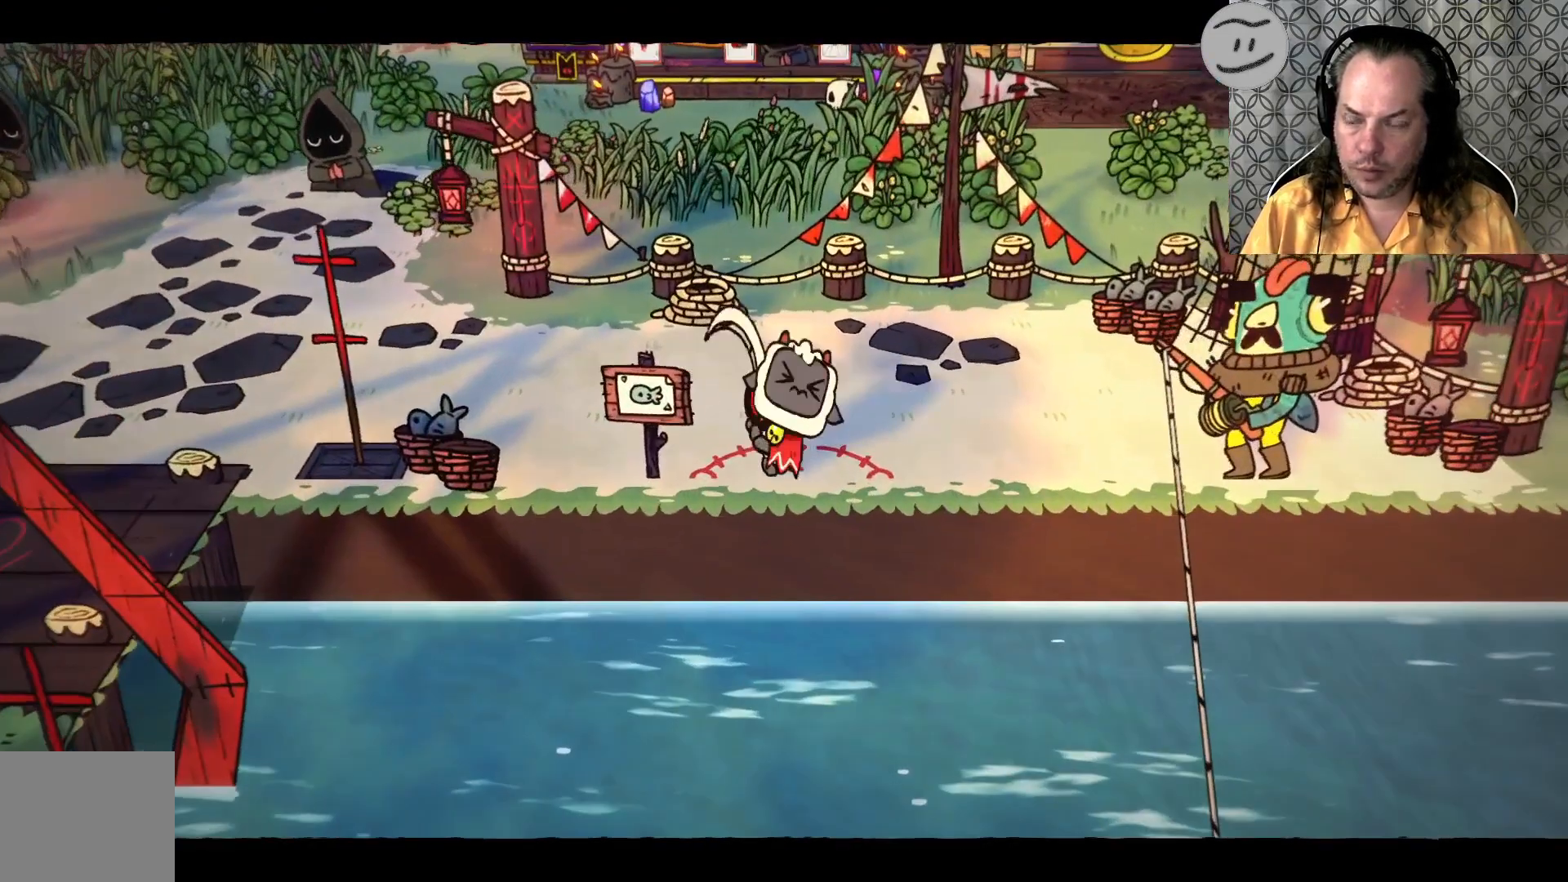
{"buttons": [], "left_stick": "center", "right_stick": "center", "events": []}
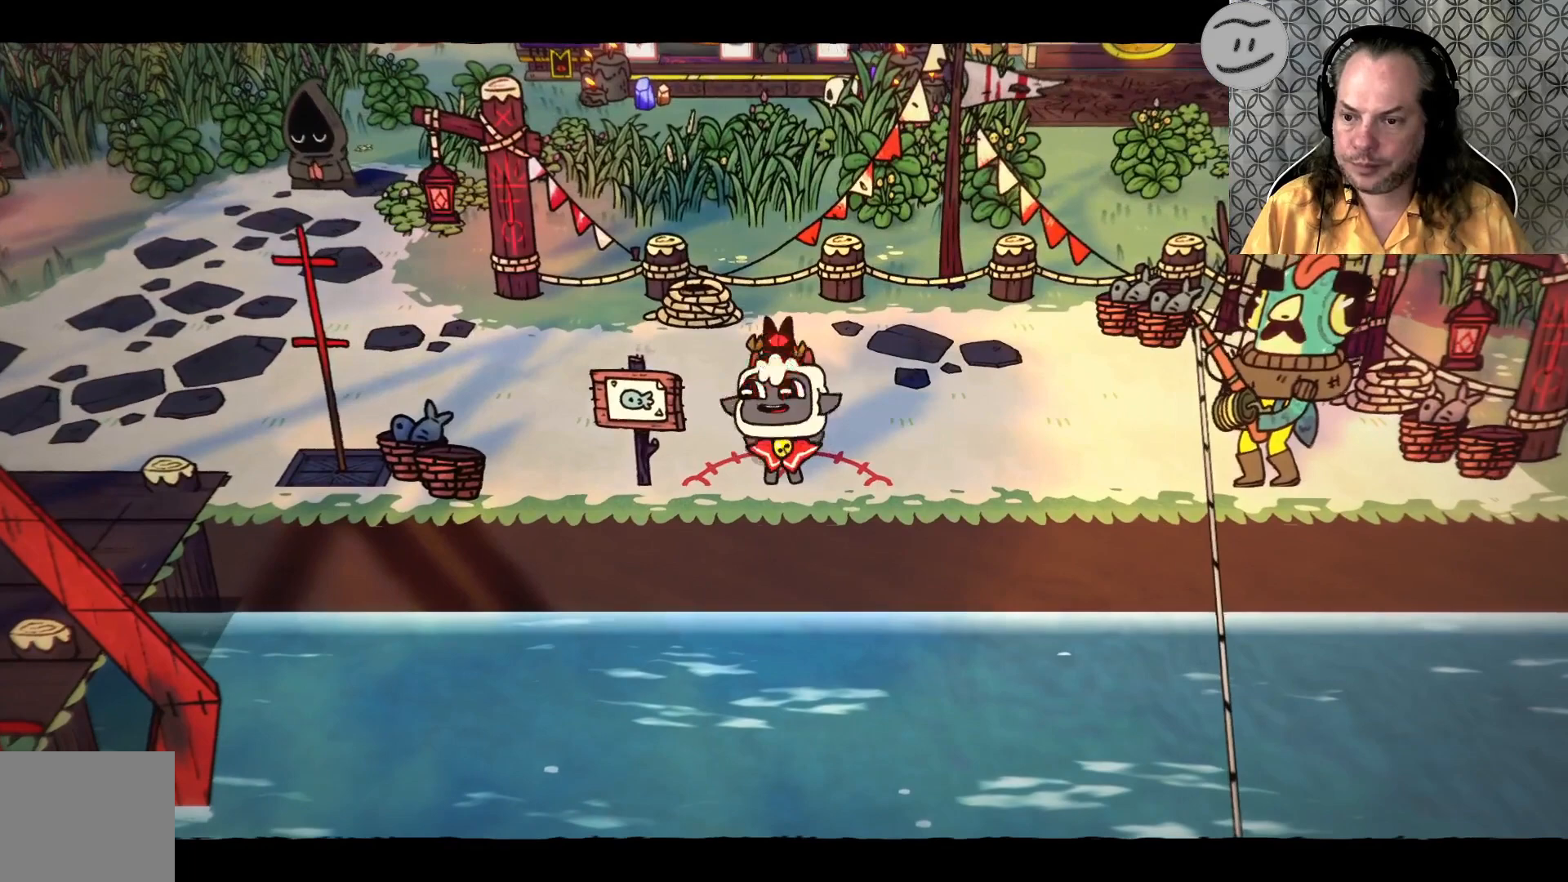
{"buttons": [], "left_stick": "center", "right_stick": "center", "events": []}
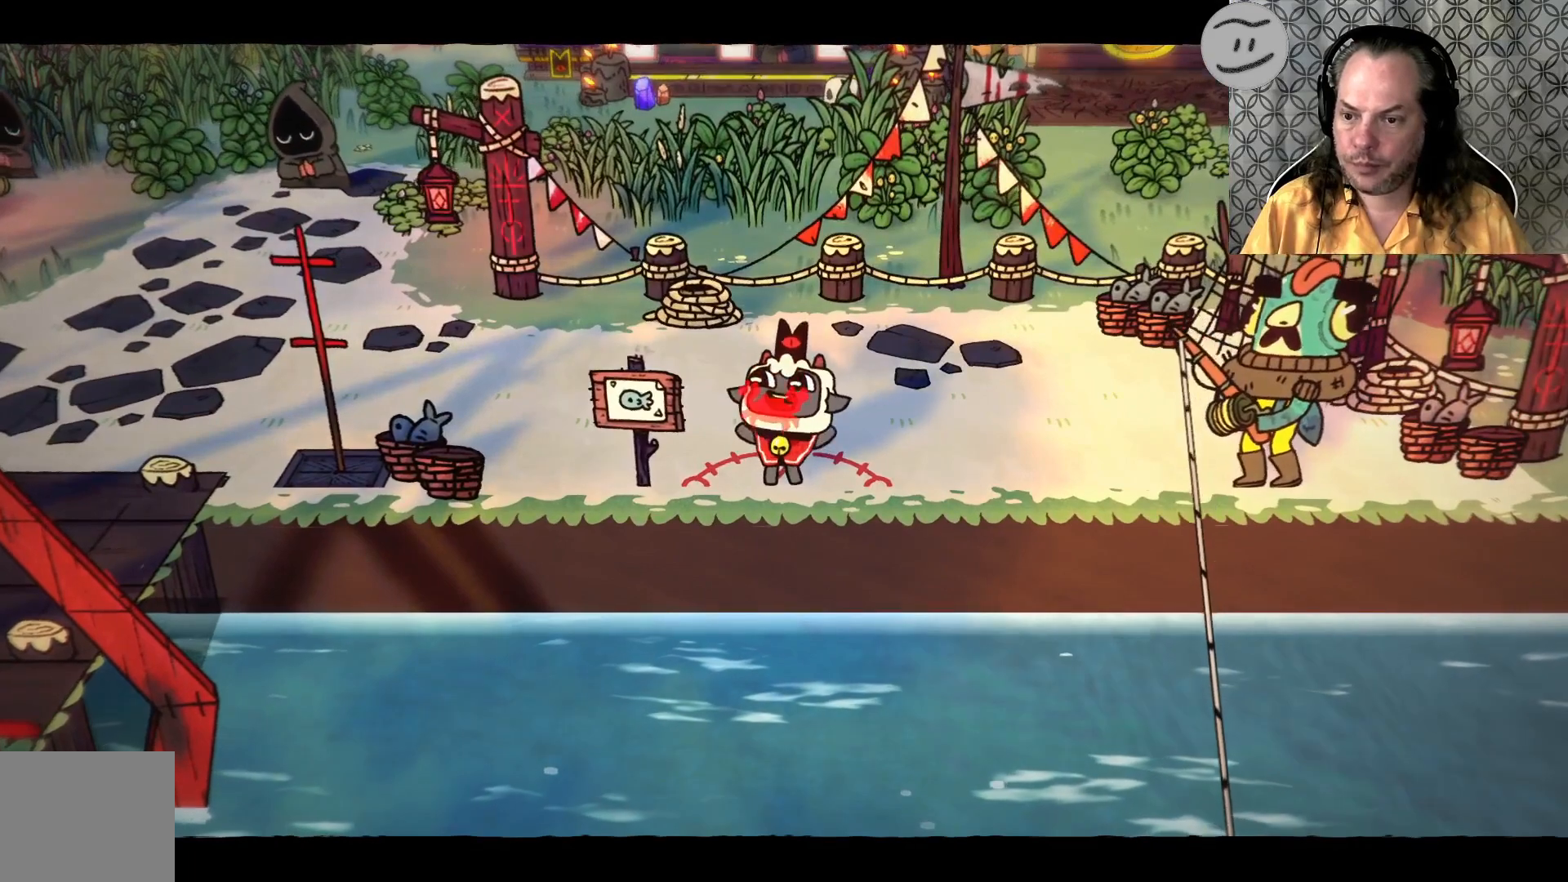
{"buttons": [], "left_stick": "center", "right_stick": "center", "events": []}
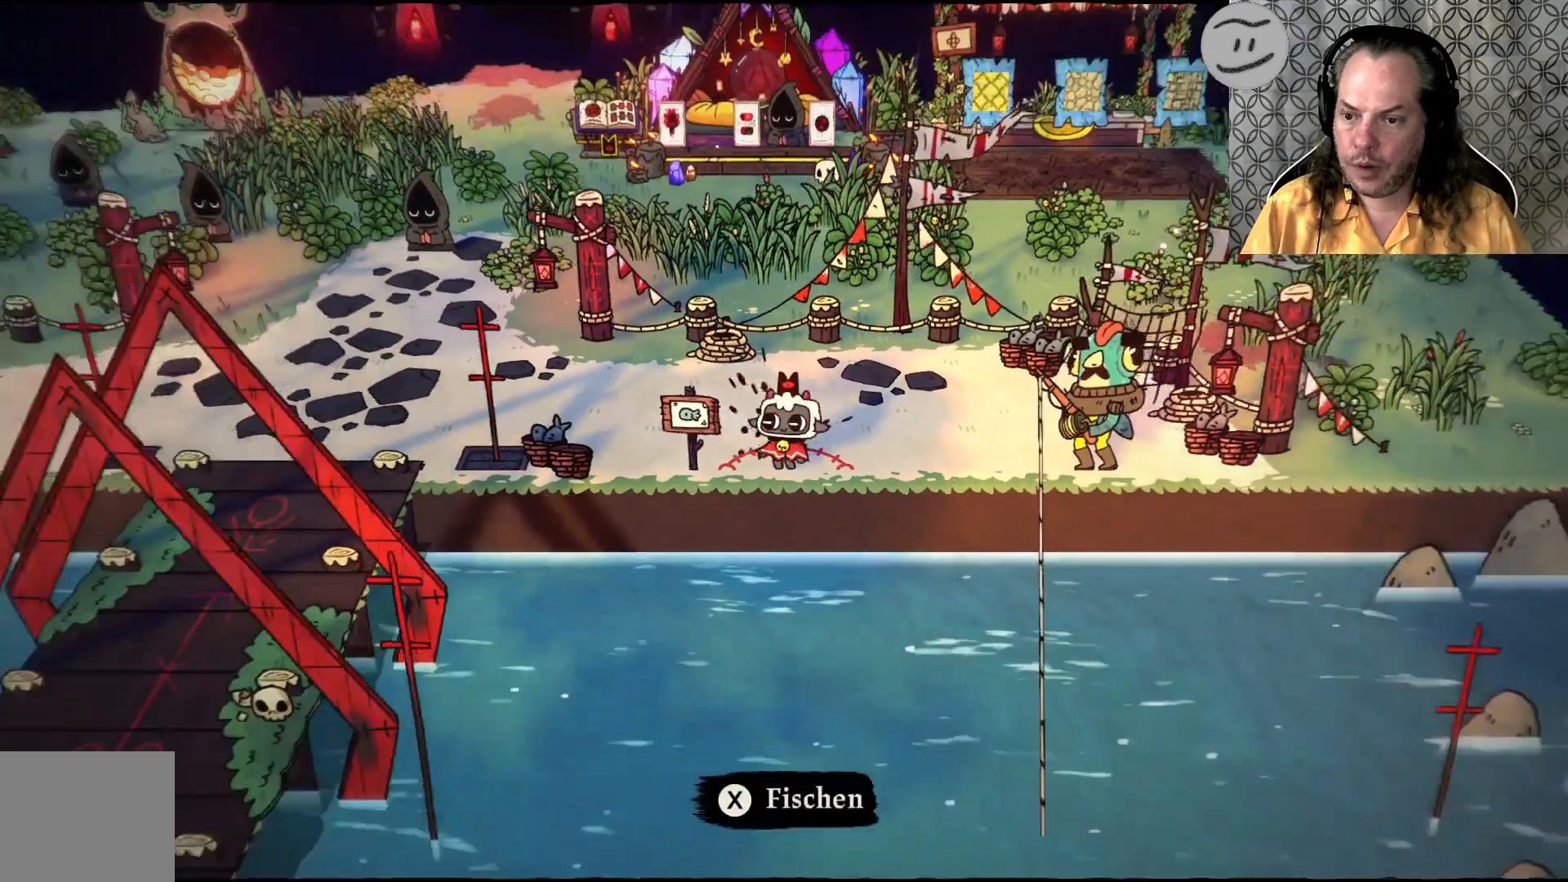
{"buttons": [], "left_stick": "center", "right_stick": "center", "events": []}
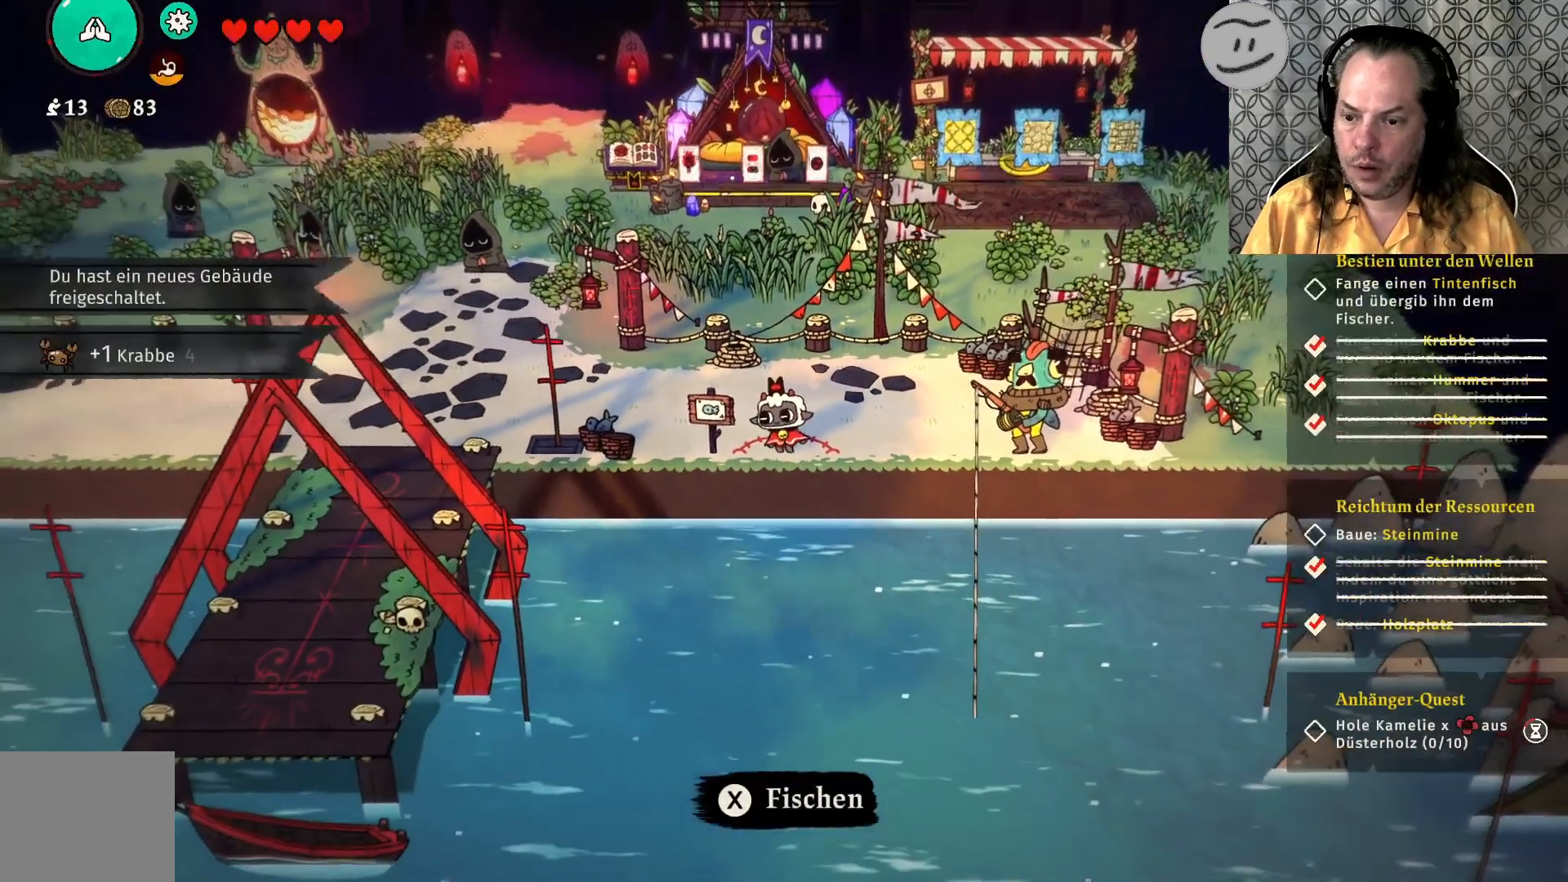
{"buttons": ["SQUARE"], "left_stick": "center", "right_stick": "center", "events": [[367, "SQUARE", "down"]]}
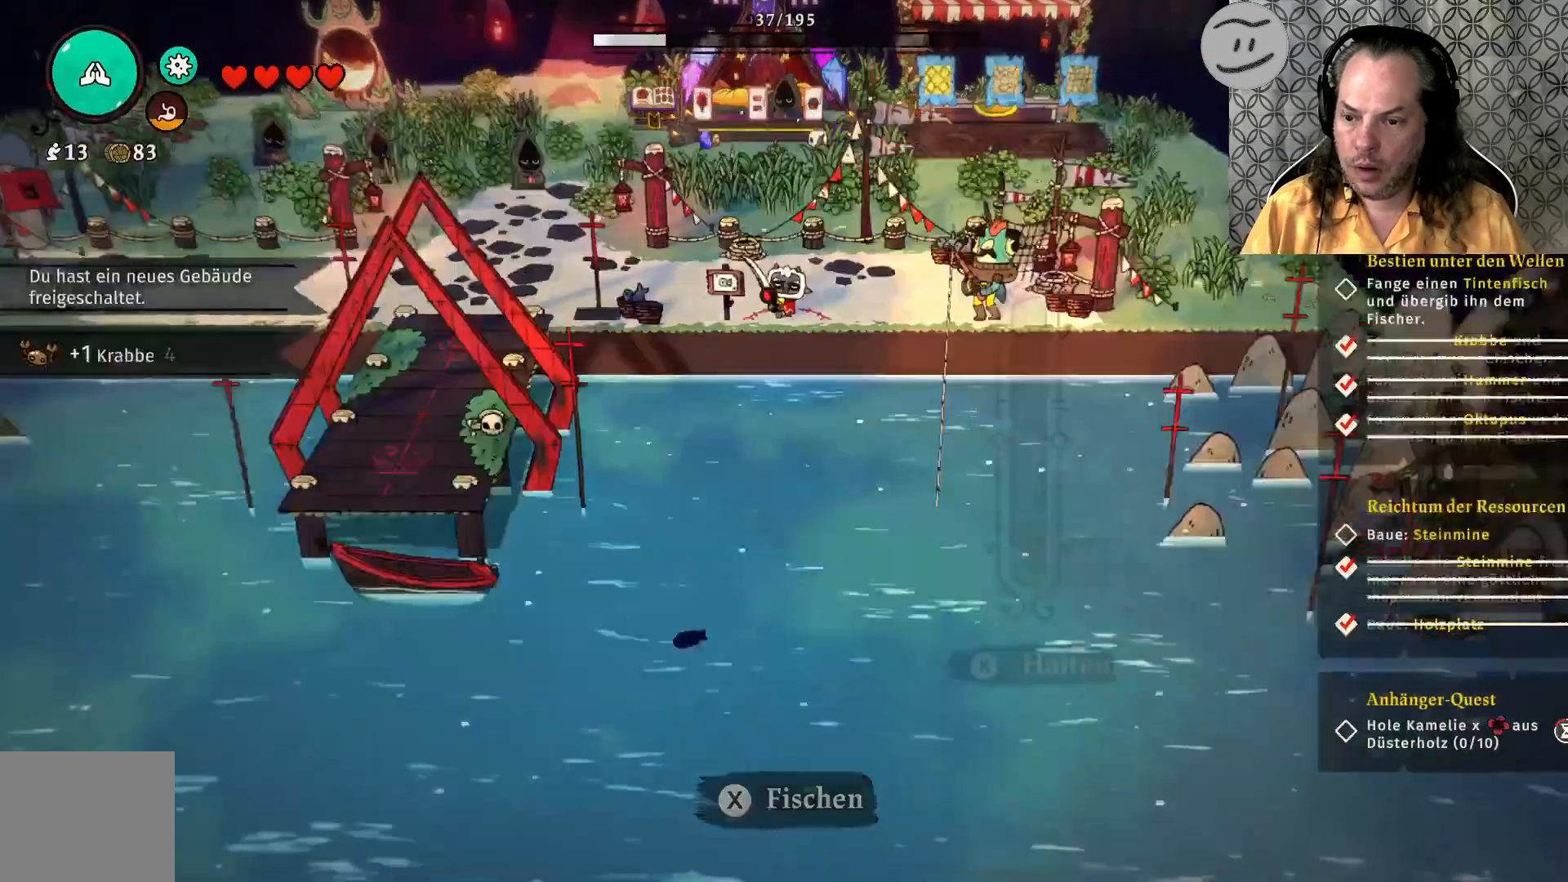
{"buttons": ["SQUARE"], "left_stick": "center", "right_stick": "center", "events": []}
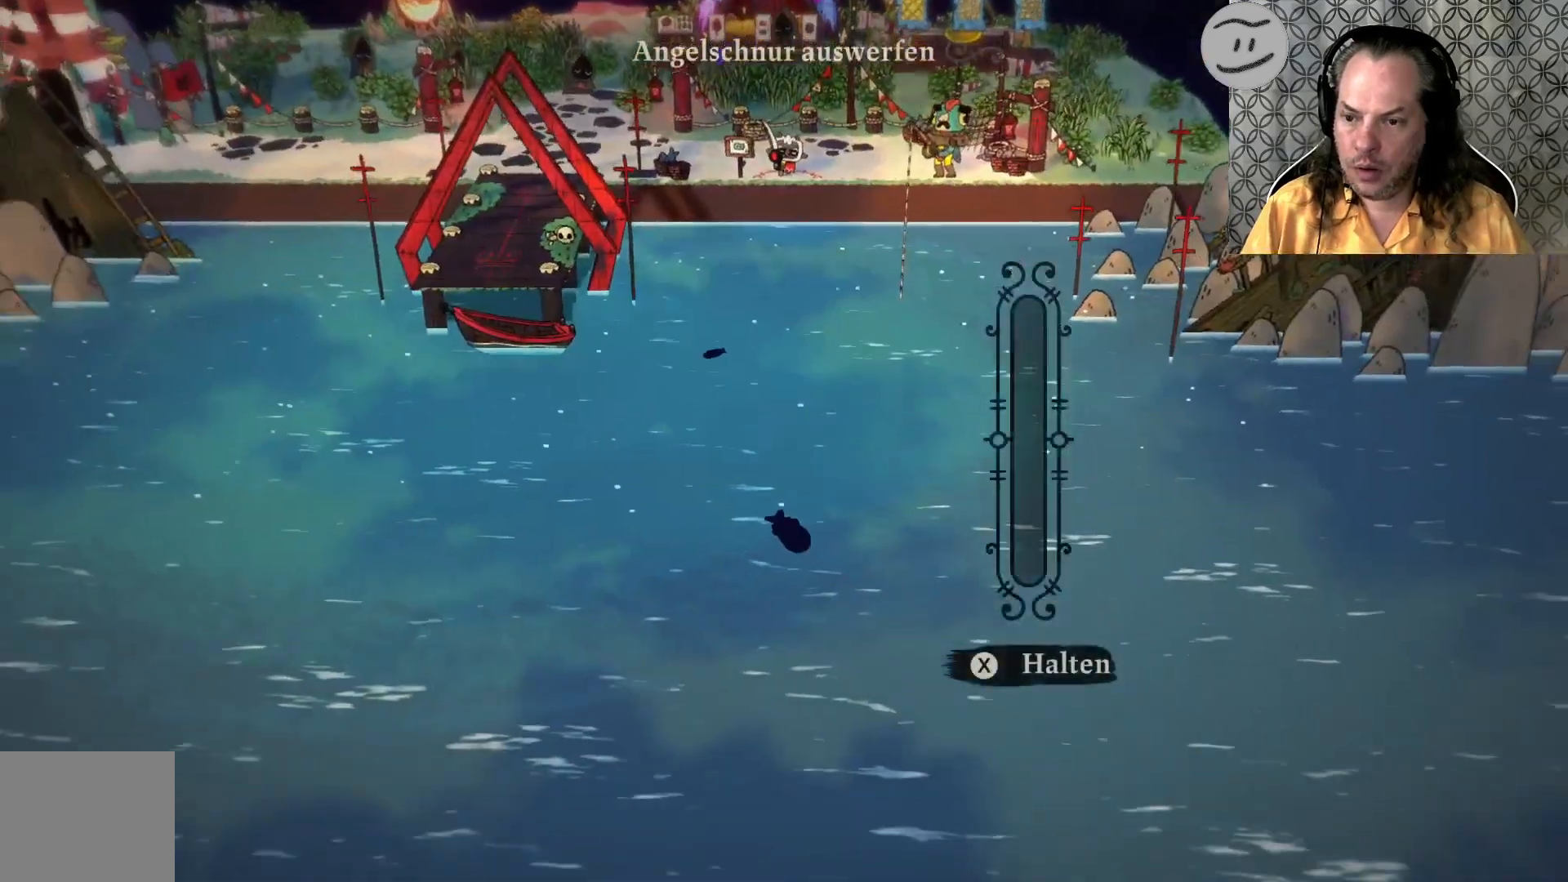
{"buttons": ["SQUARE"], "left_stick": "center", "right_stick": "center", "events": [[367, "SQUARE", "up"], [467, "SQUARE", "down"]]}
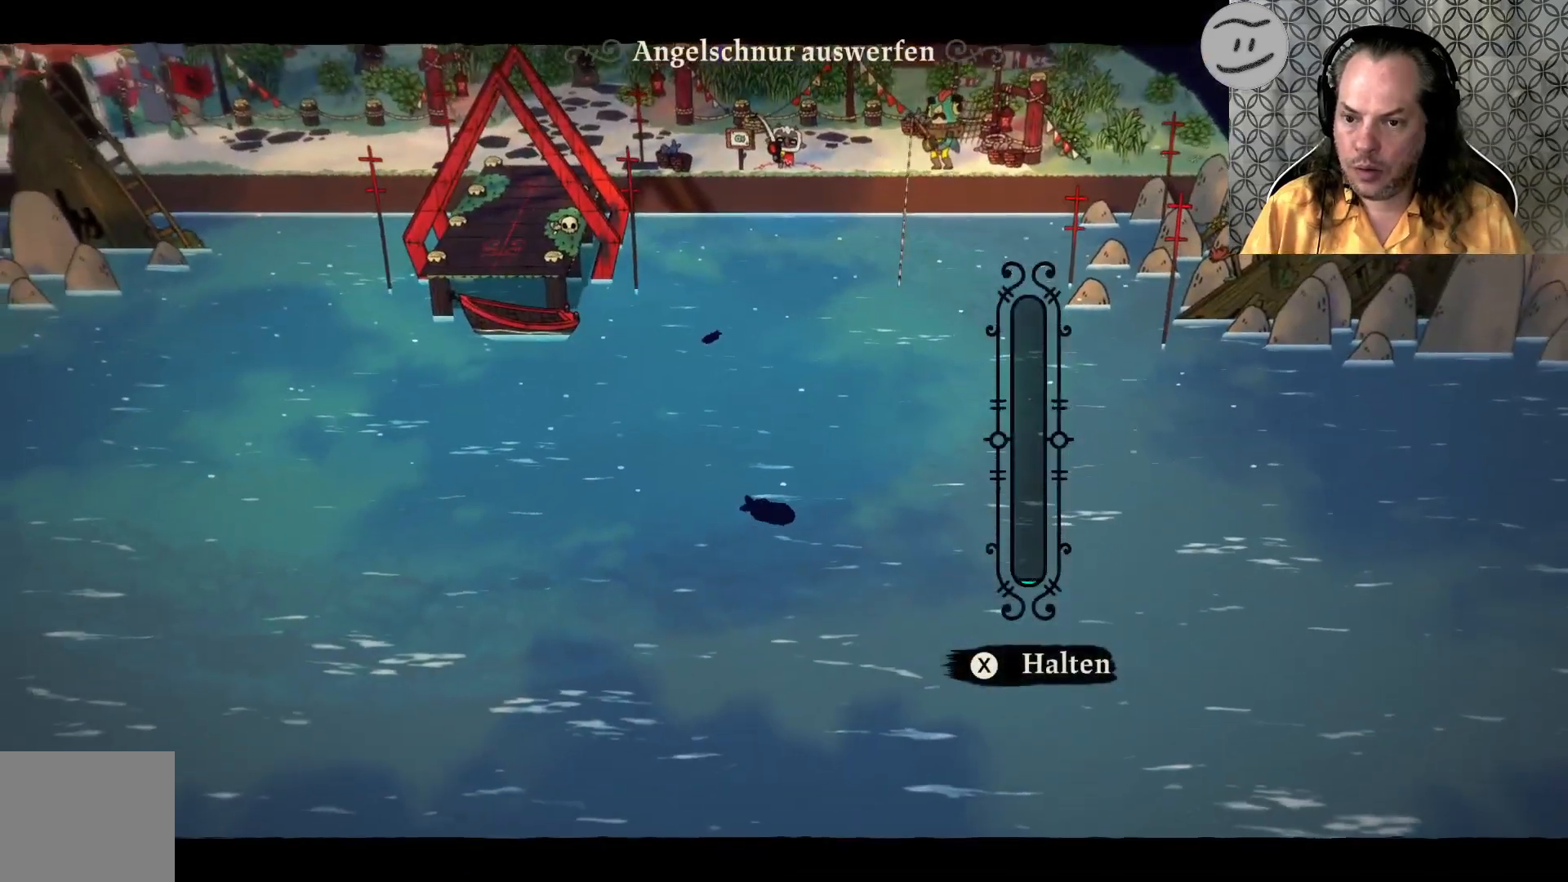
{"buttons": ["SQUARE"], "left_stick": "center", "right_stick": "center", "events": []}
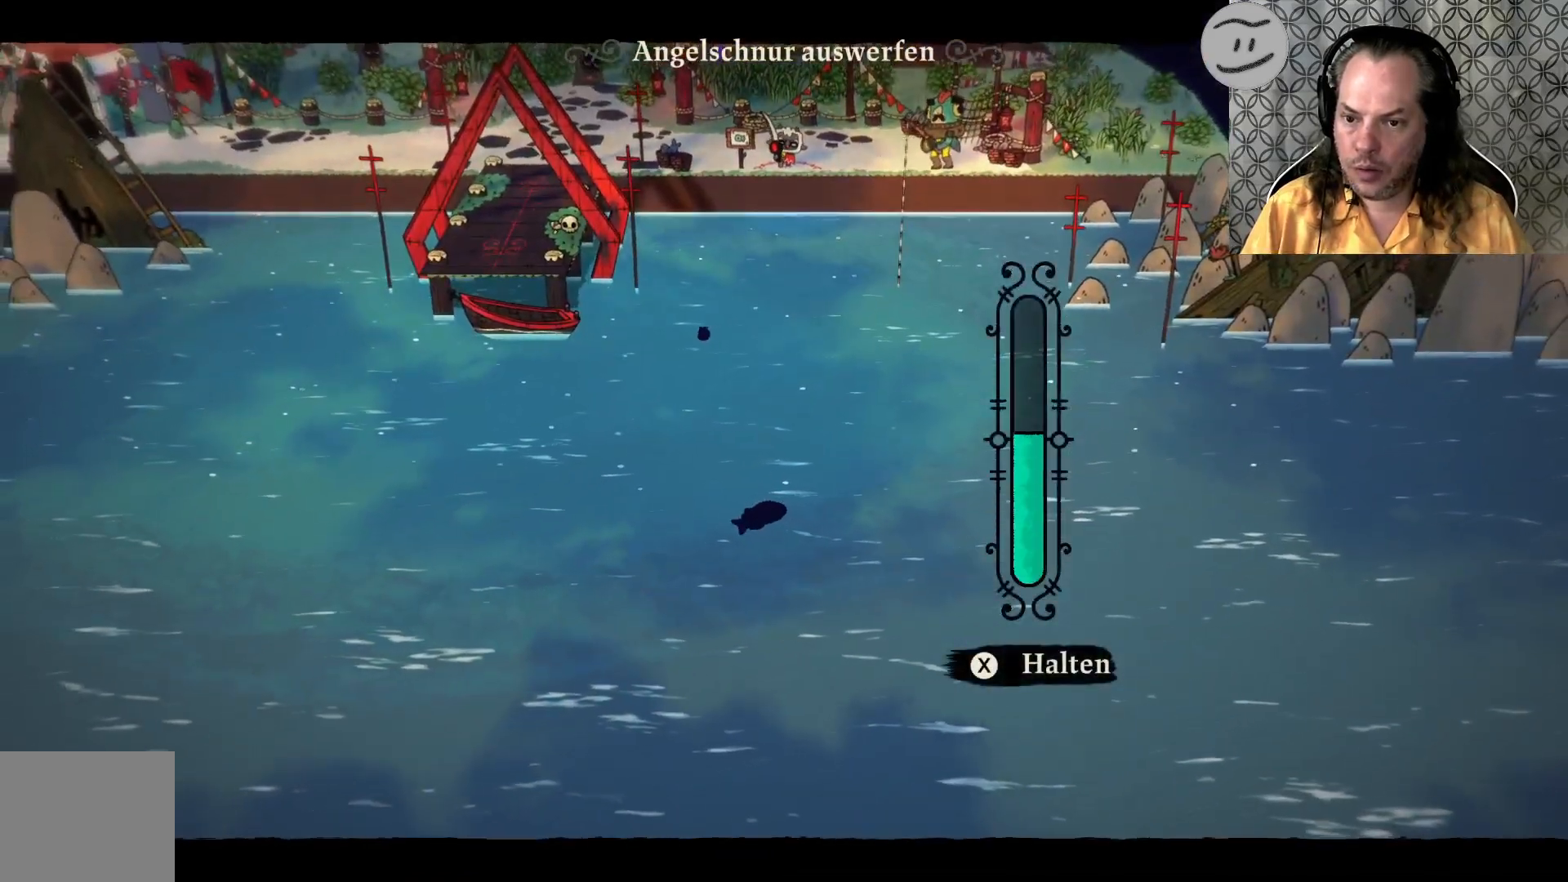
{"buttons": [], "left_stick": "center", "right_stick": "center", "events": [[433, "SQUARE", "up"]]}
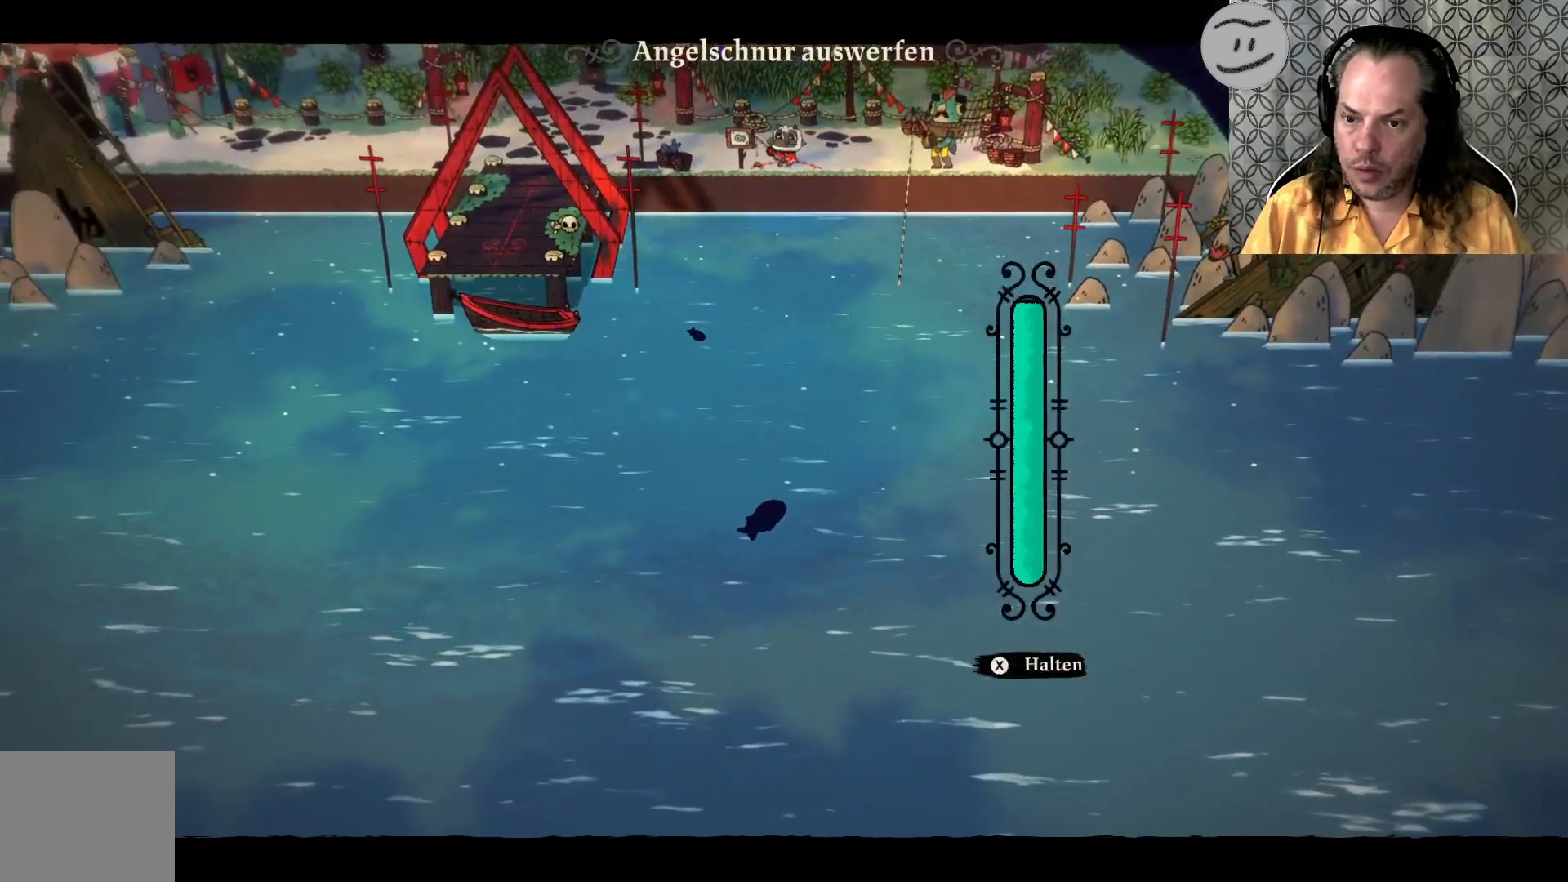
{"buttons": [], "left_stick": "center", "right_stick": "center", "events": []}
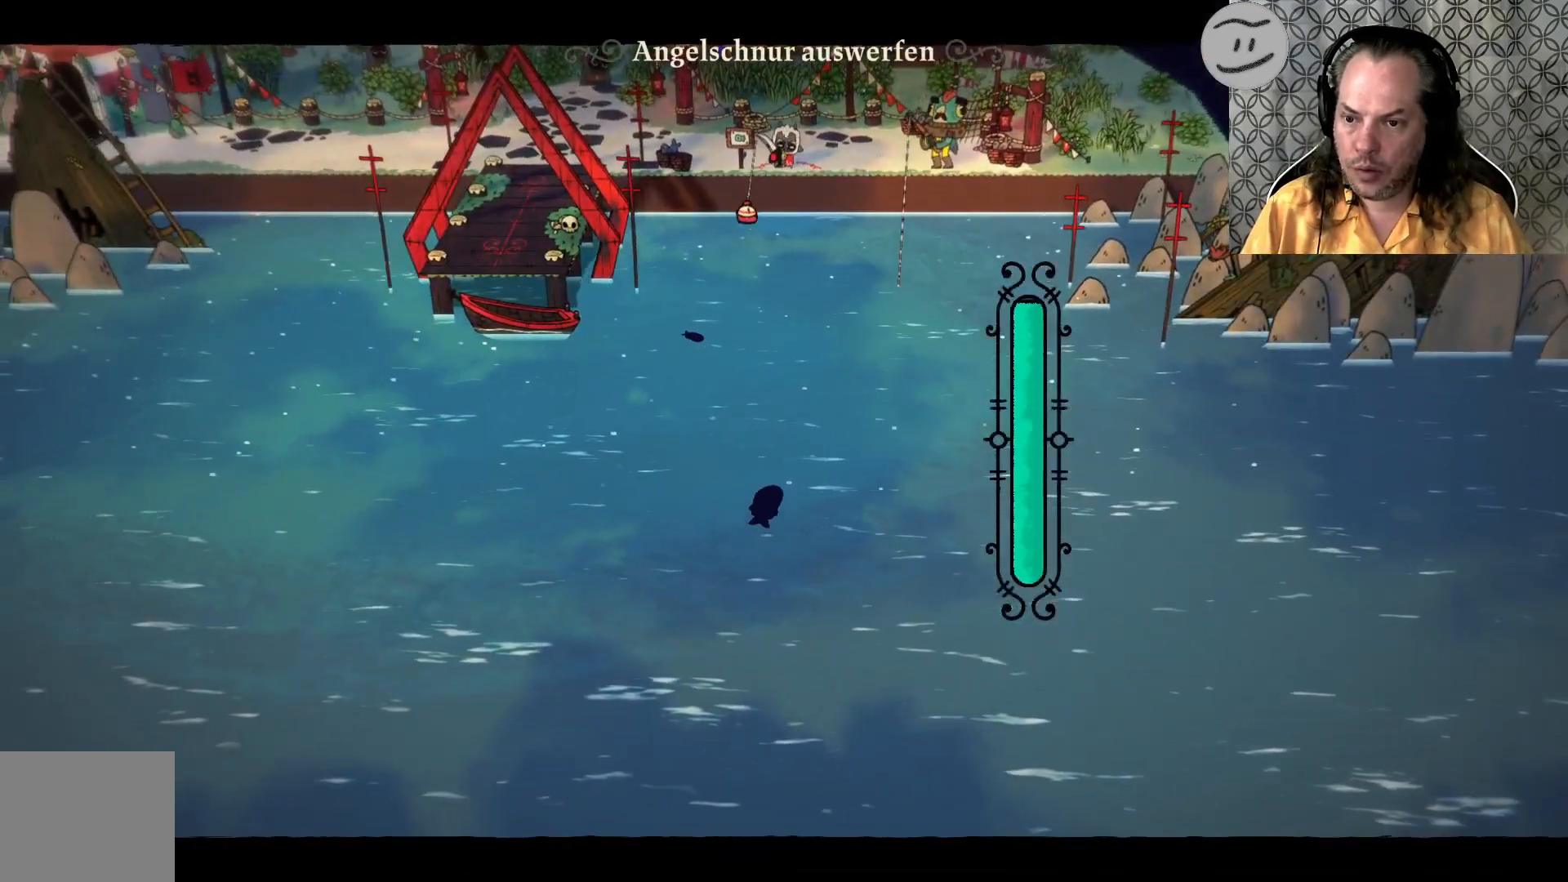
{"buttons": [], "left_stick": "center", "right_stick": "center", "events": []}
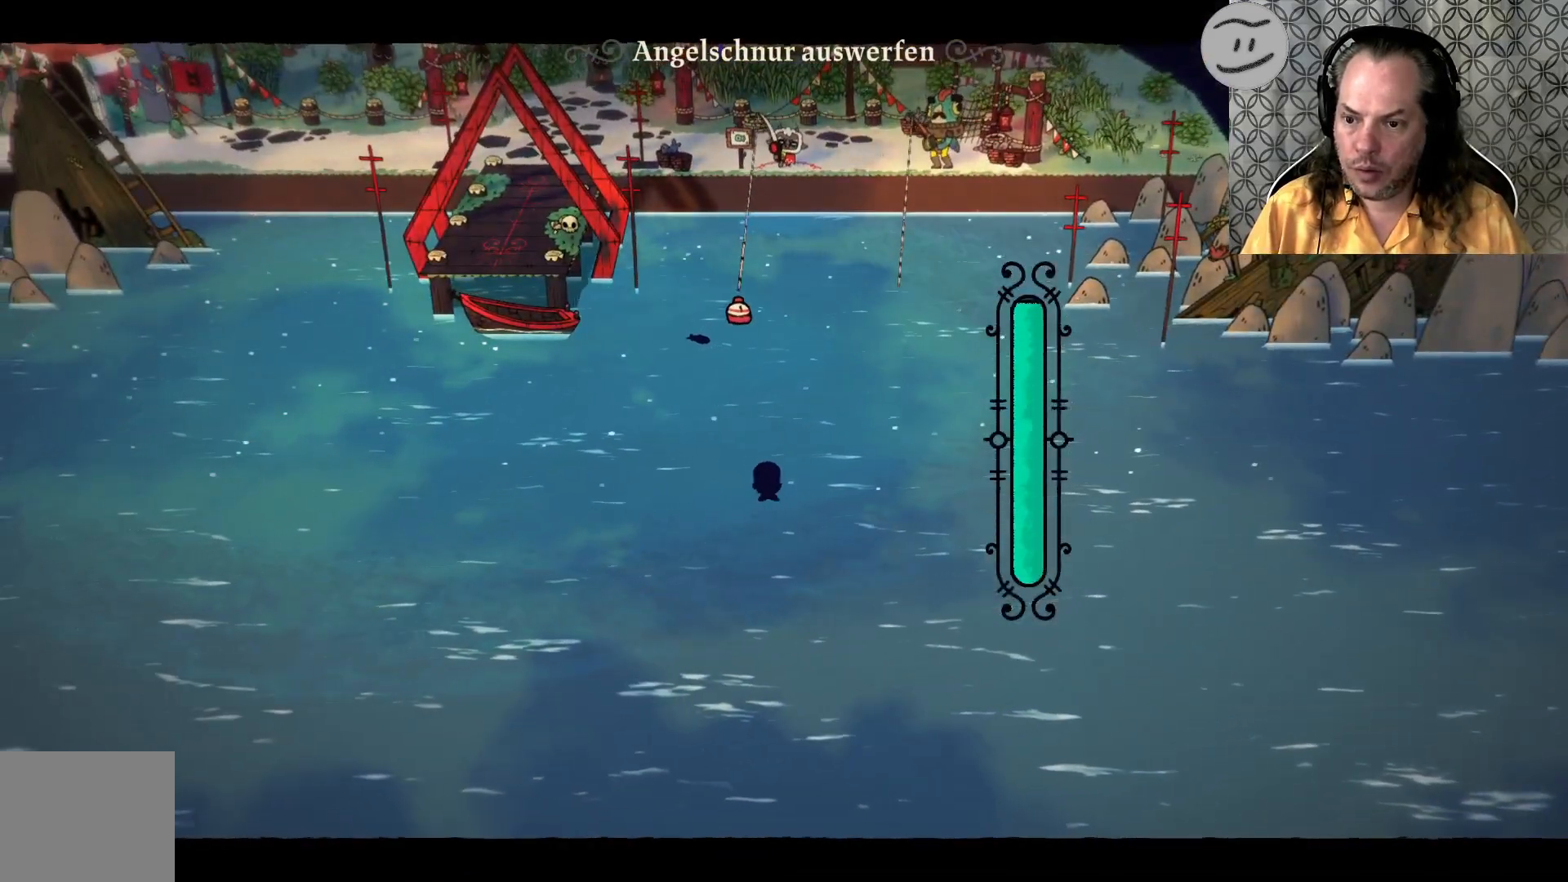
{"buttons": [], "left_stick": "center", "right_stick": "center", "events": []}
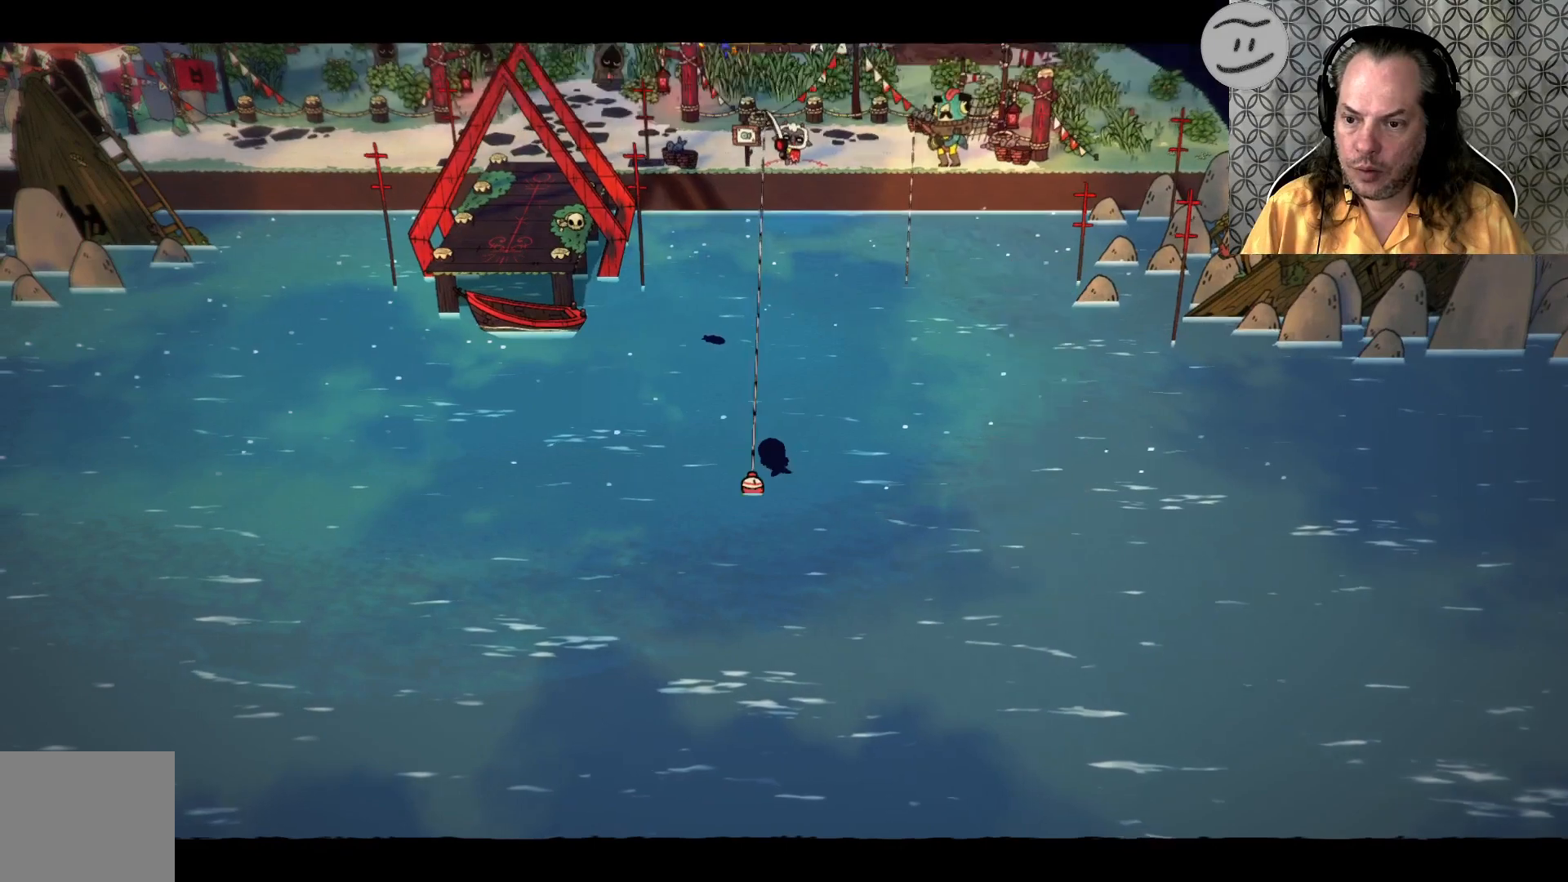
{"buttons": [], "left_stick": "center", "right_stick": "center", "events": []}
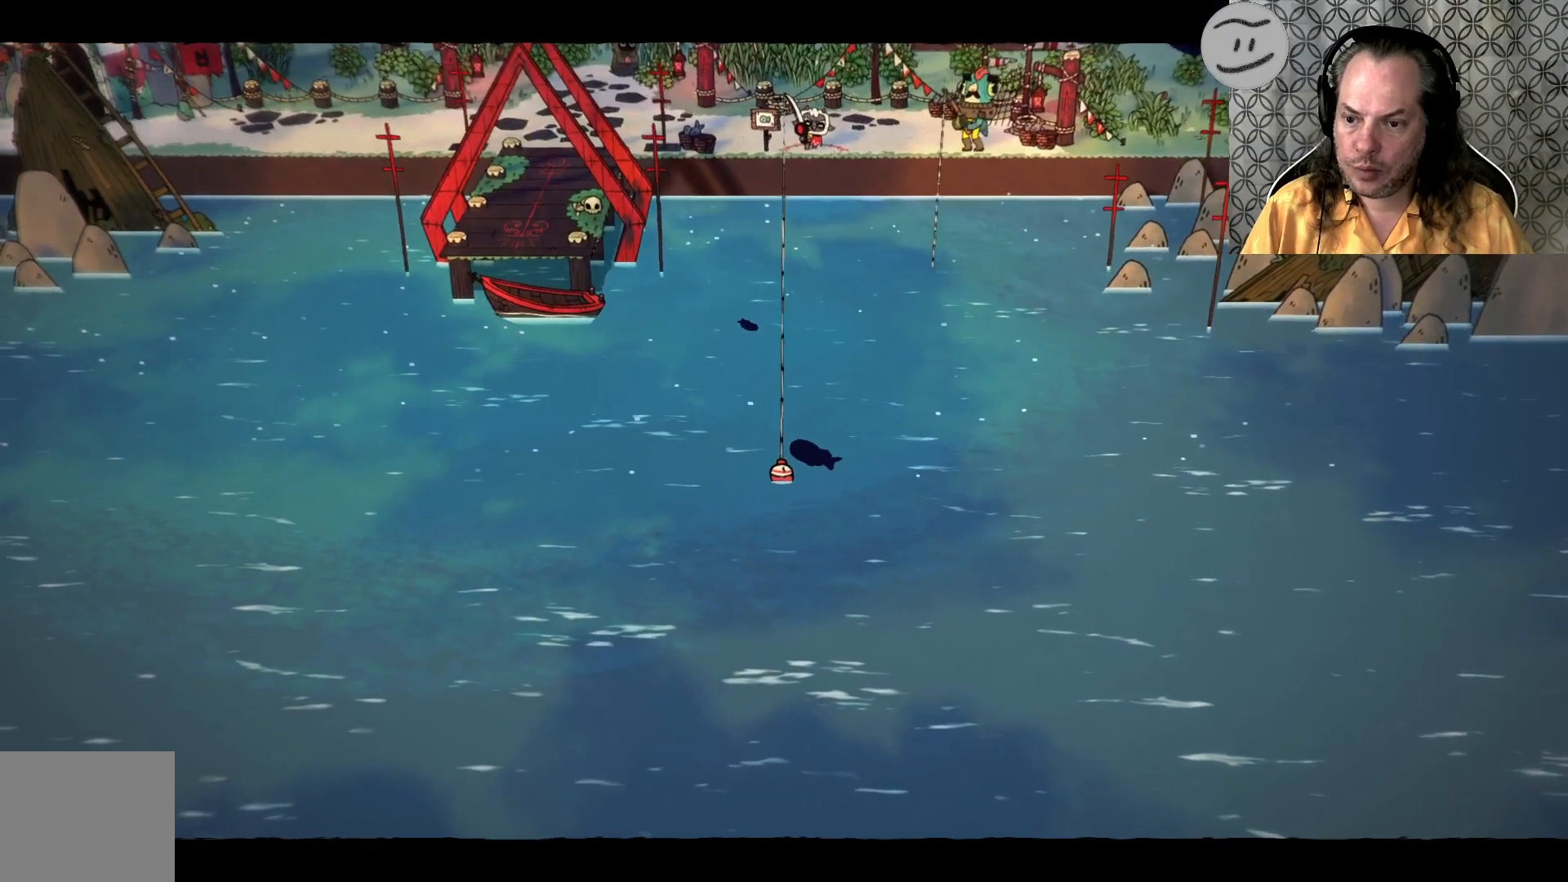
{"buttons": [], "left_stick": "center", "right_stick": "center", "events": []}
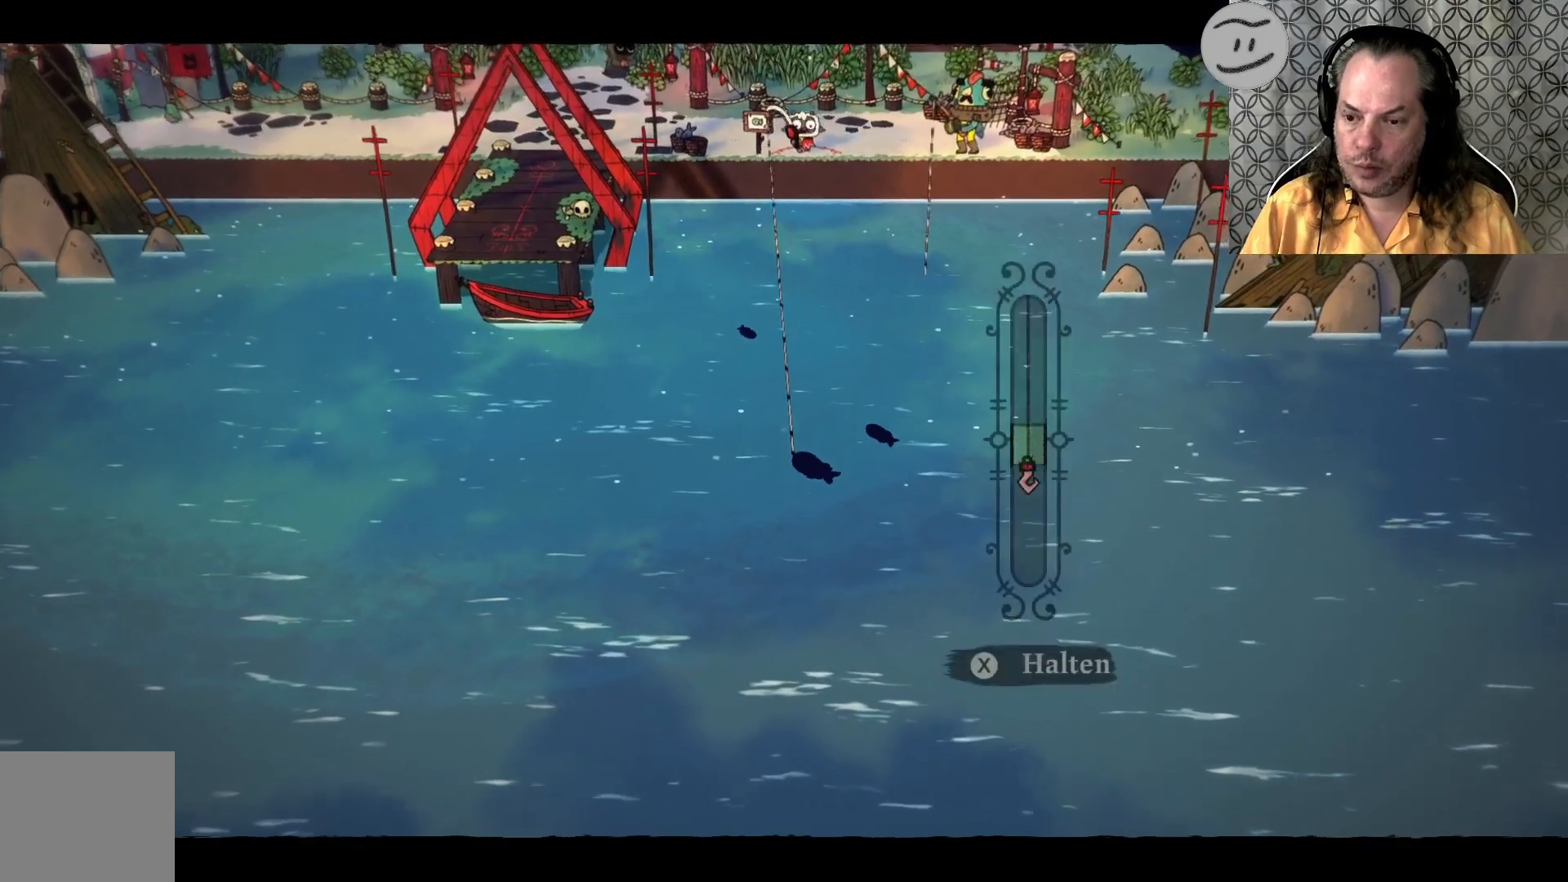
{"buttons": ["SQUARE"], "left_stick": "center", "right_stick": "center", "events": [[200, "SQUARE", "down"], [300, "SQUARE", "up"], [400, "SQUARE", "down"]]}
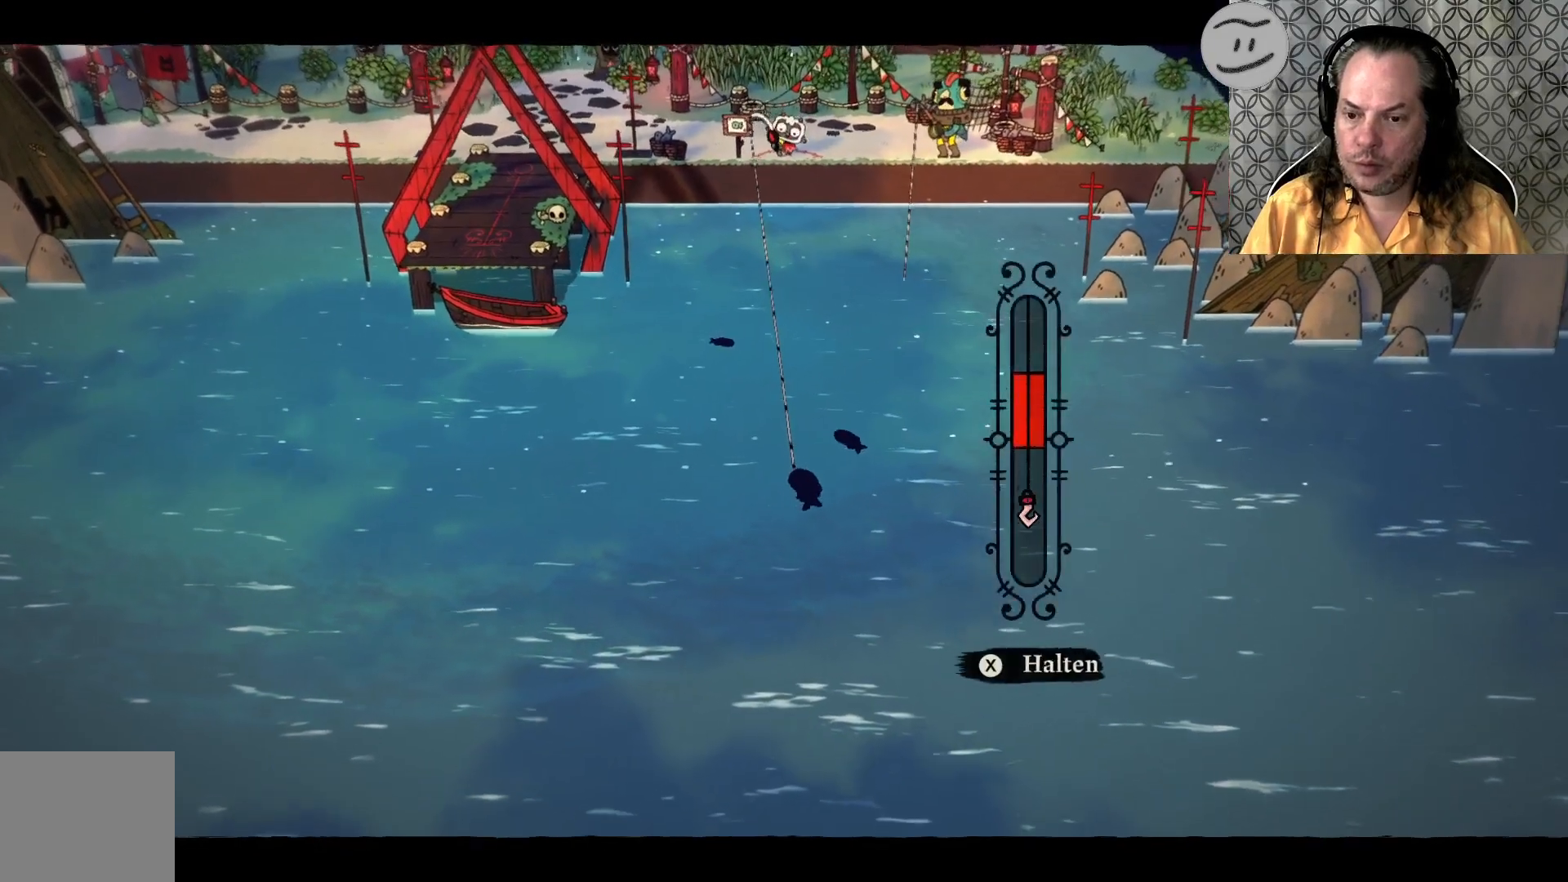
{"buttons": [], "left_stick": "center", "right_stick": "center", "events": [[167, "SQUARE", "up"]]}
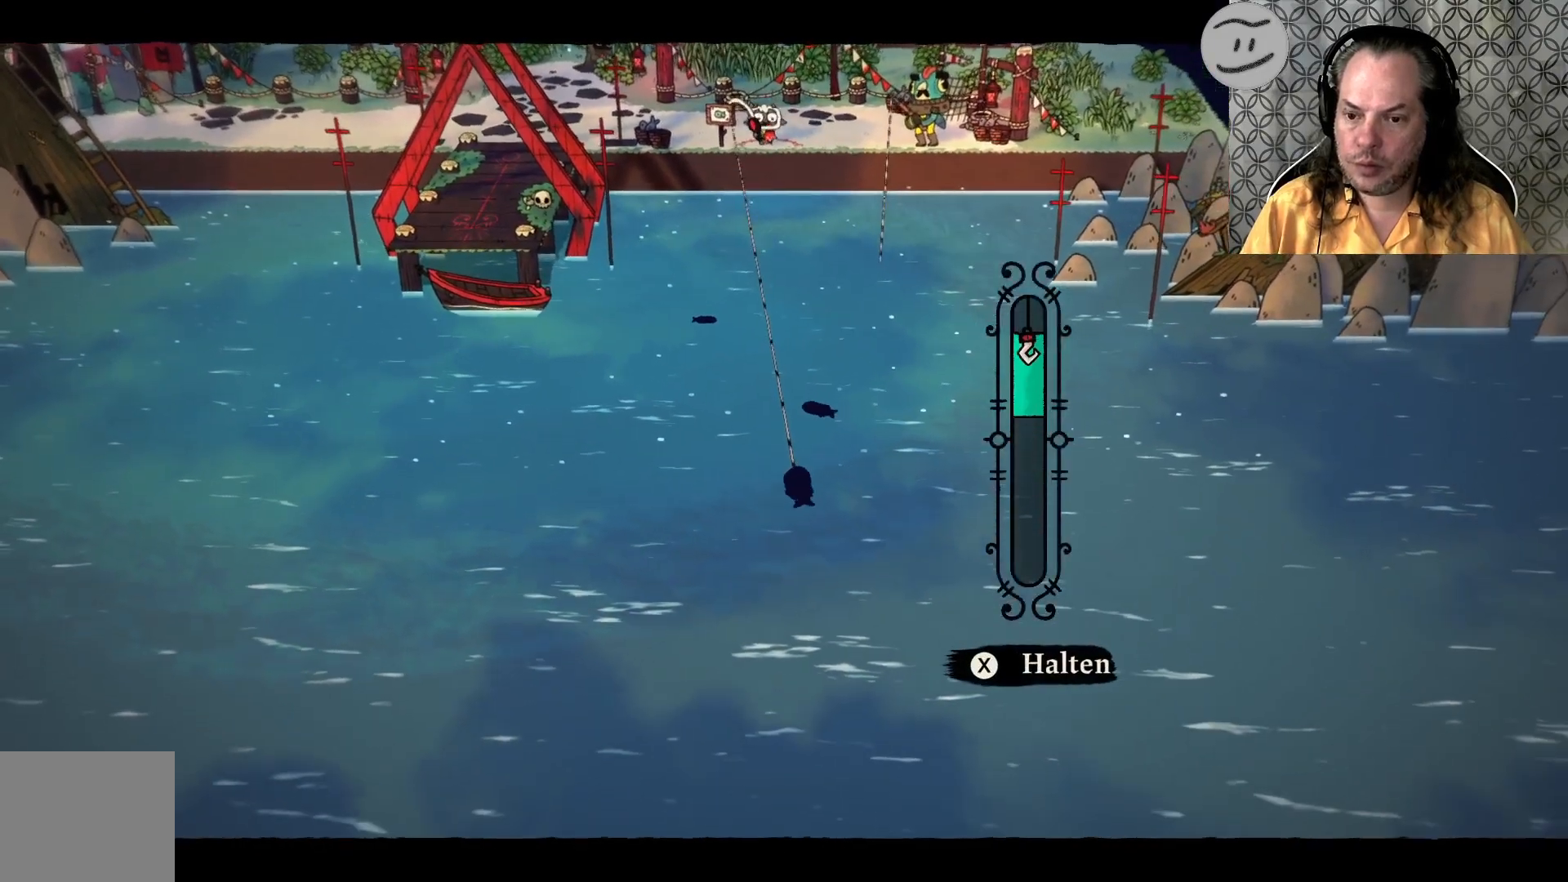
{"buttons": ["SQUARE"], "left_stick": "center", "right_stick": "center", "events": [[233, "SQUARE", "down"], [400, "SQUARE", "up"], [433, "SQUARE", "down"]]}
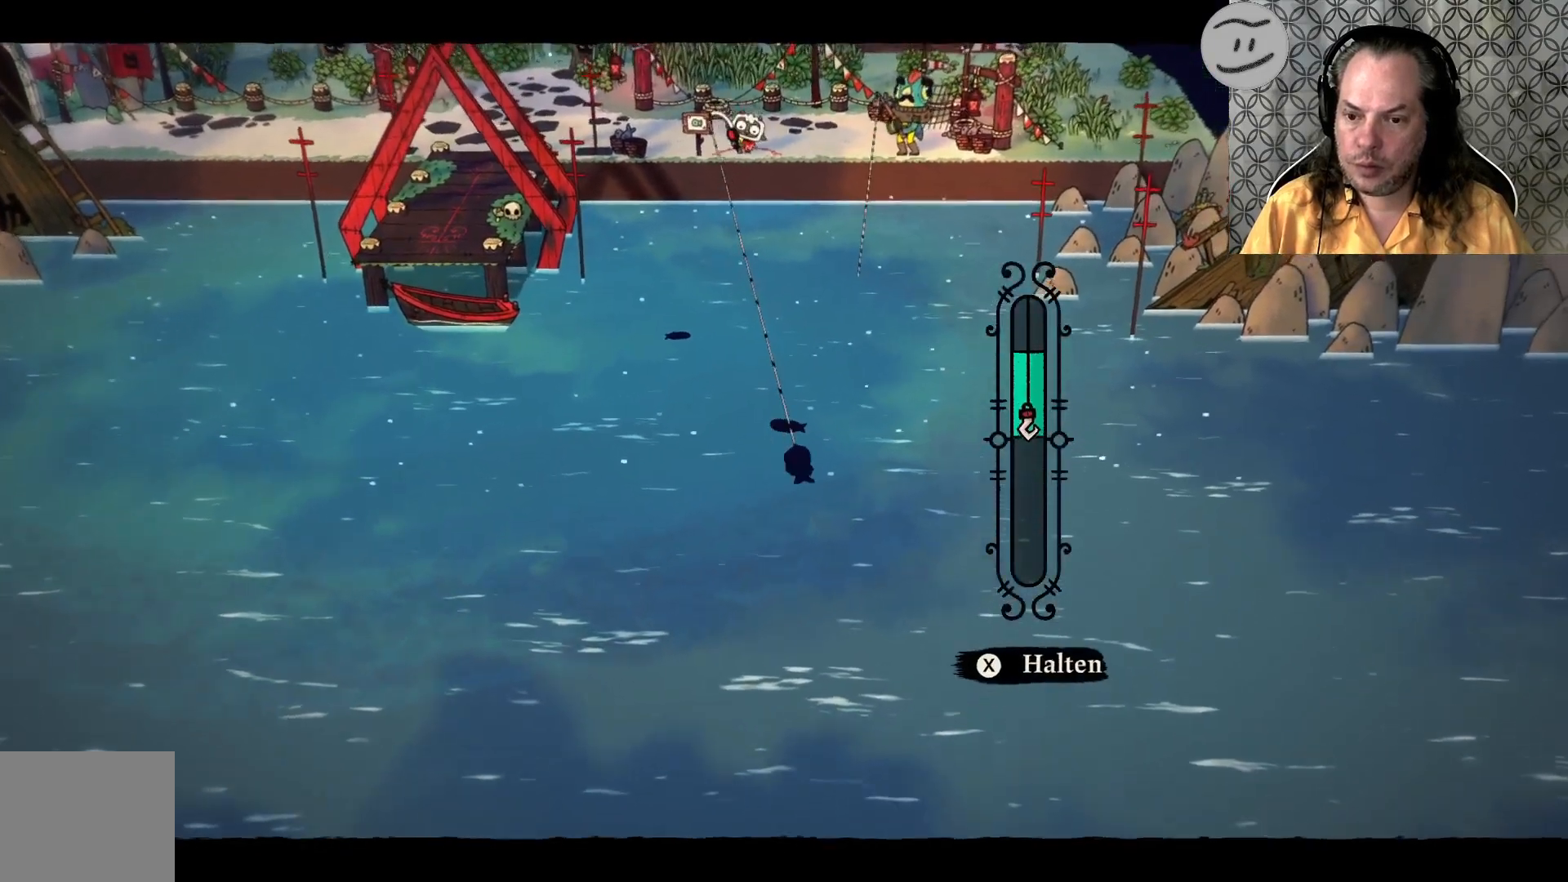
{"buttons": [], "left_stick": "center", "right_stick": "center", "events": [[100, "SQUARE", "up"]]}
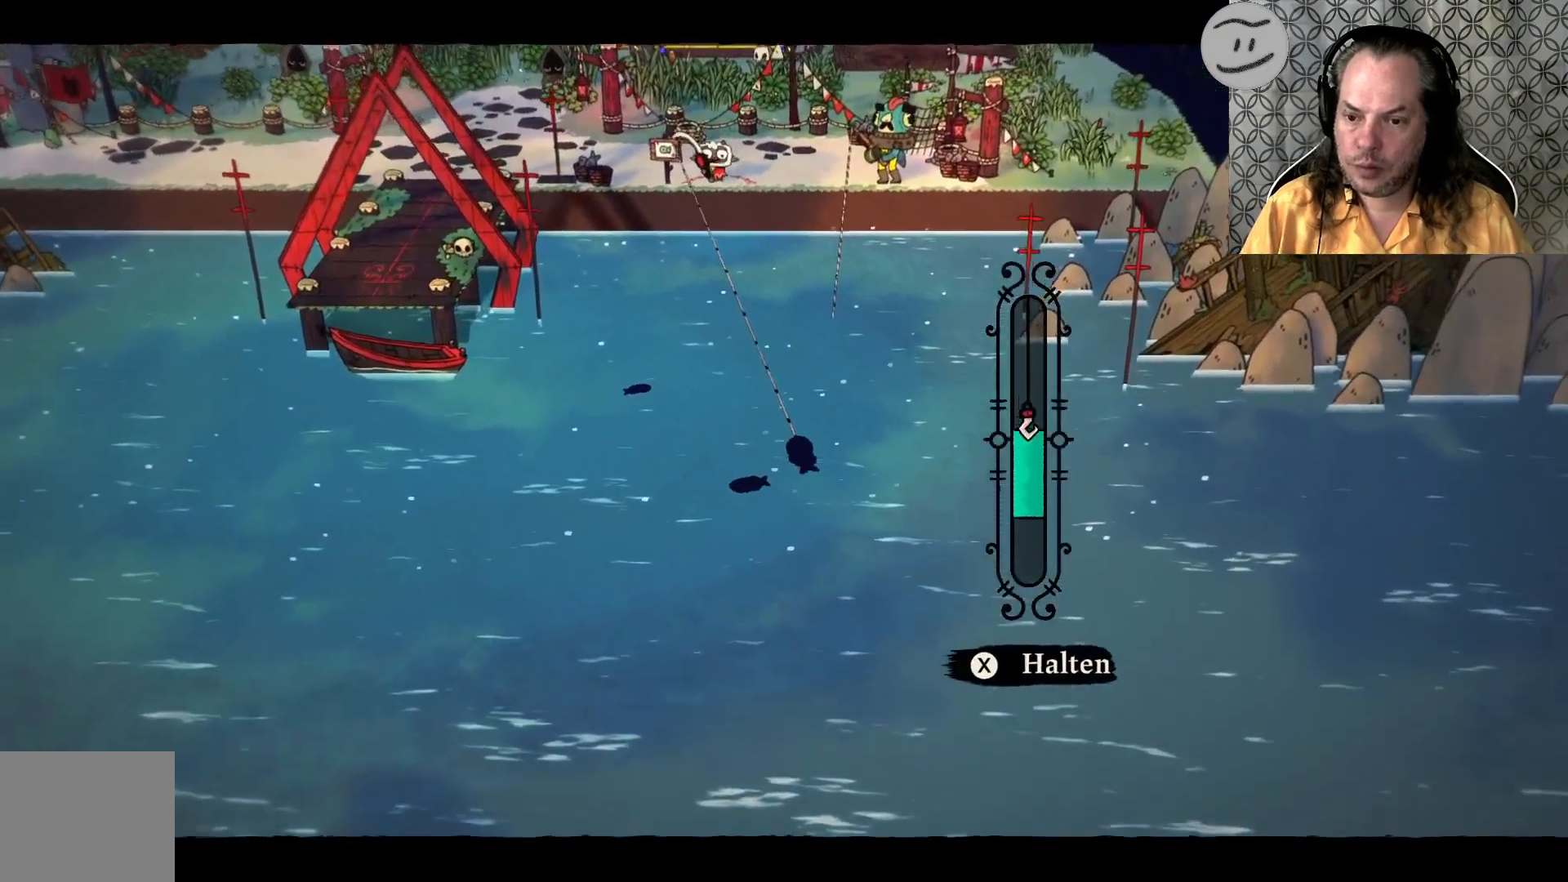
{"buttons": [], "left_stick": "center", "right_stick": "center", "events": [[300, "SQUARE", "down"], [433, "SQUARE", "up"]]}
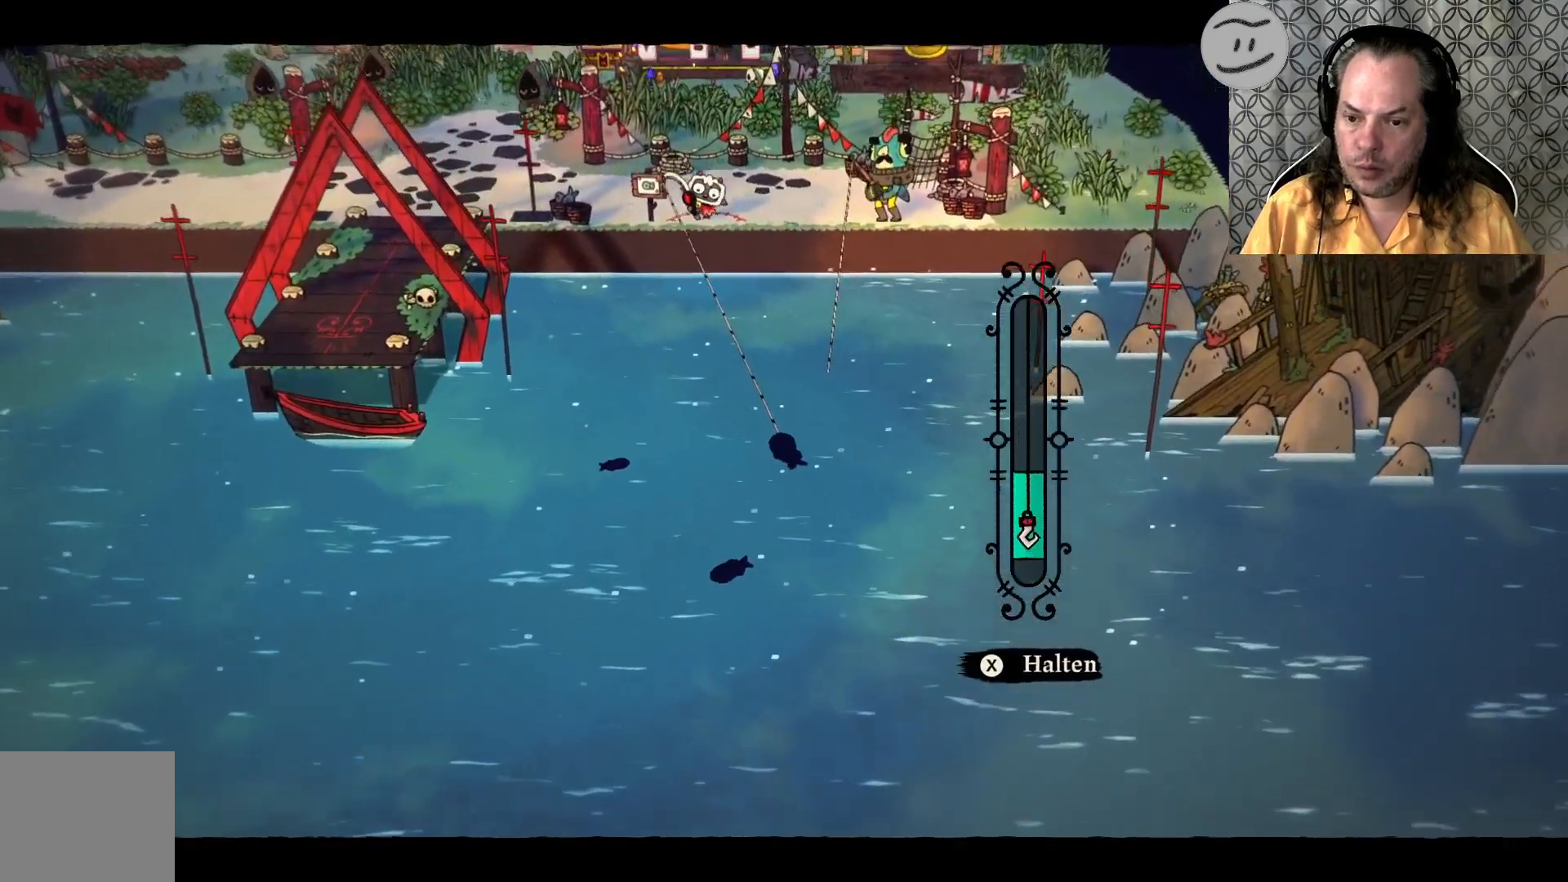
{"buttons": [], "left_stick": "center", "right_stick": "center", "events": [[33, "SQUARE", "down"], [100, "SQUARE", "up"]]}
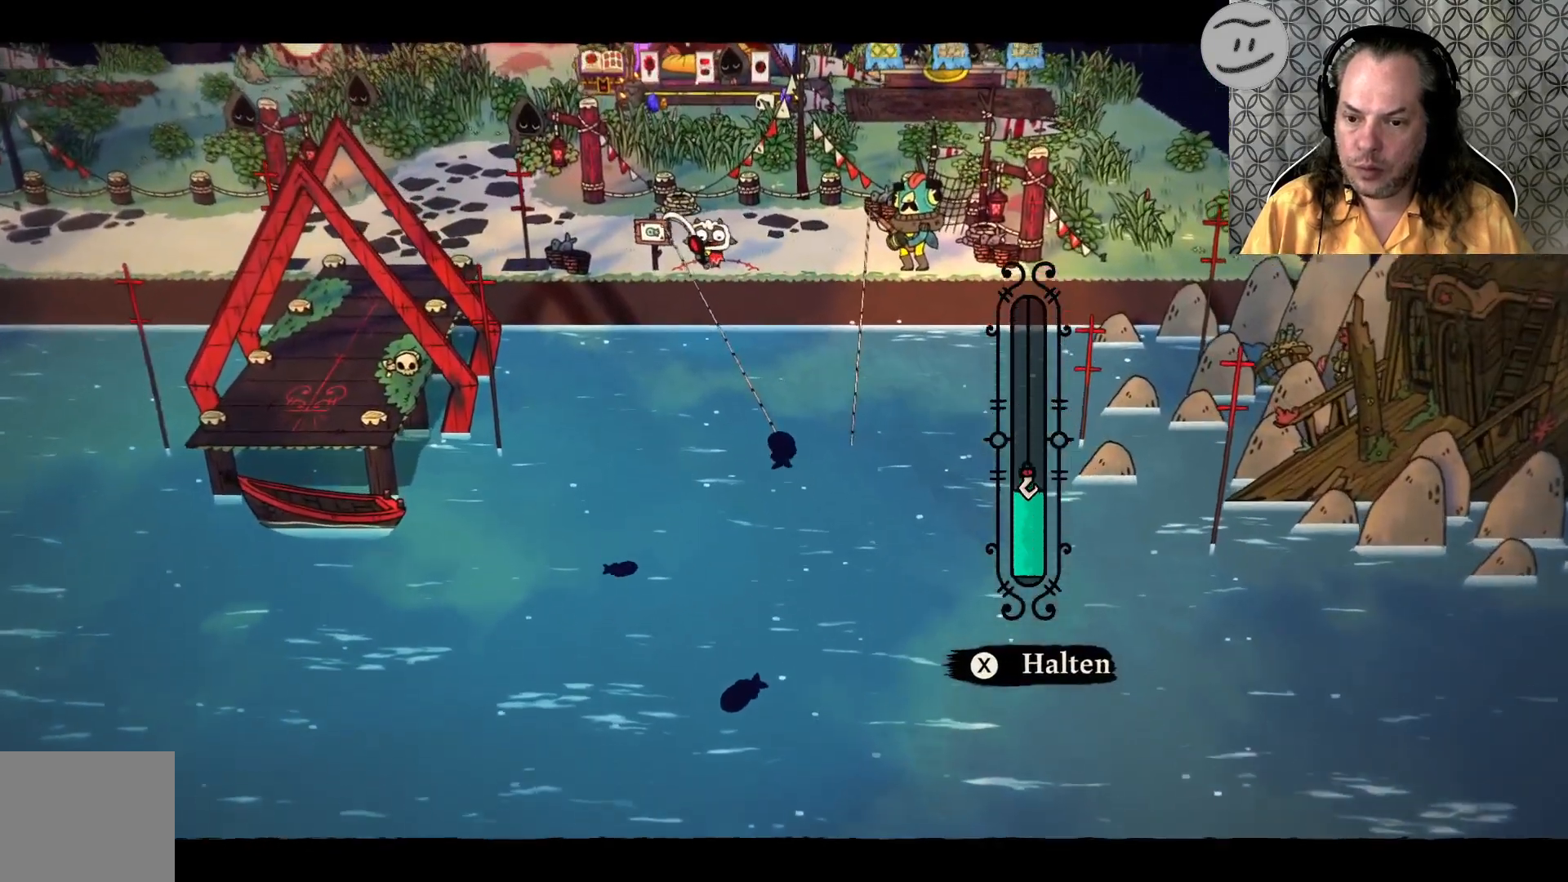
{"buttons": [], "left_stick": "center", "right_stick": "center", "events": [[333, "SQUARE", "down"], [433, "SQUARE", "up"]]}
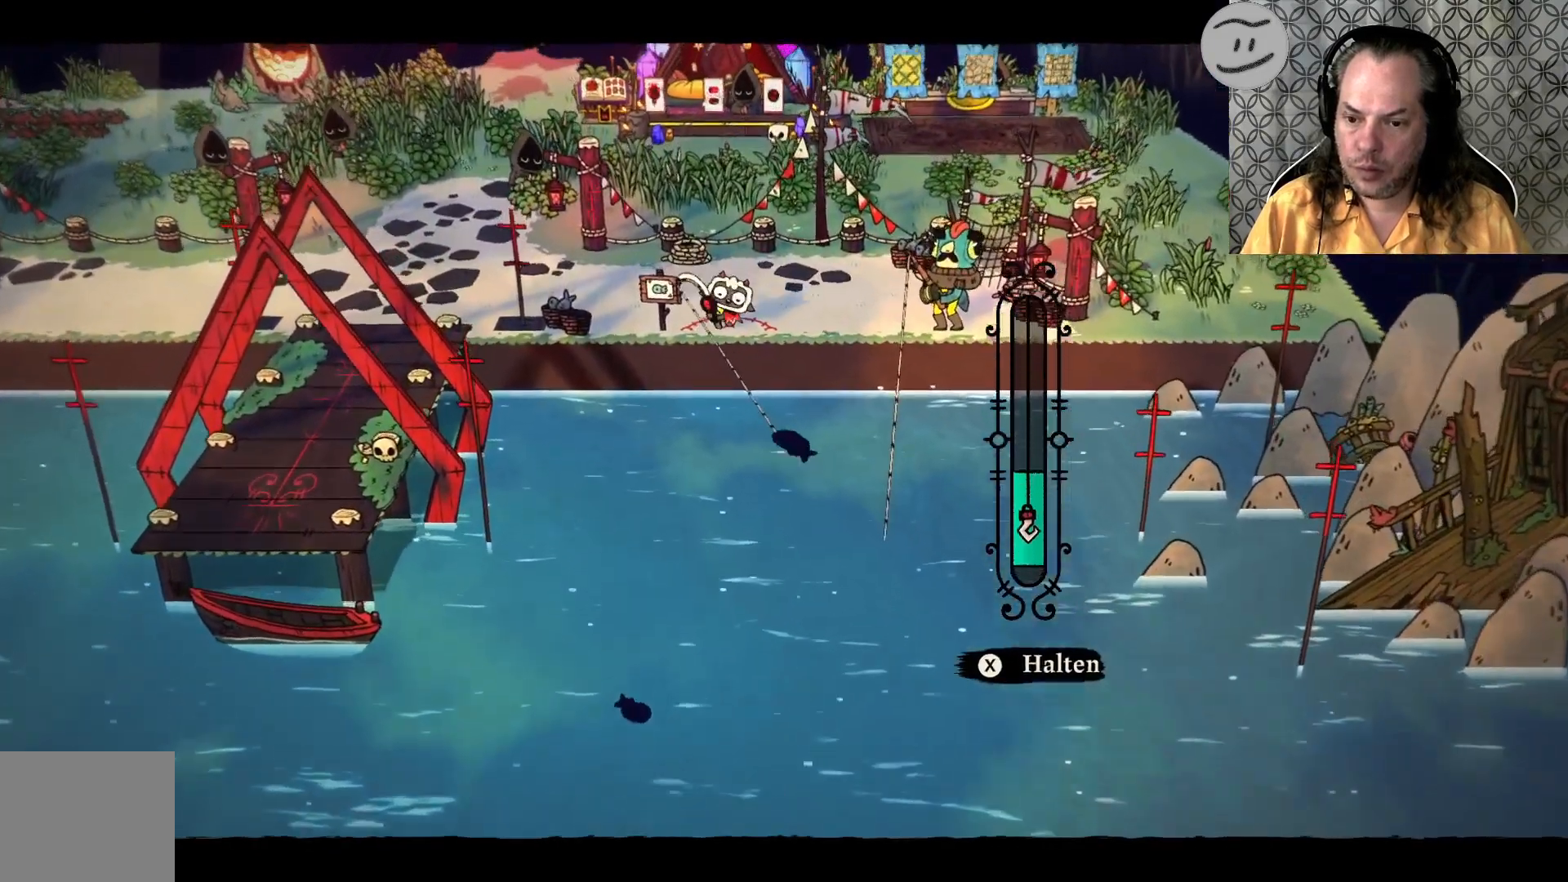
{"buttons": [], "left_stick": "center", "right_stick": "center", "events": [[200, "SQUARE", "down"], [300, "SQUARE", "up"]]}
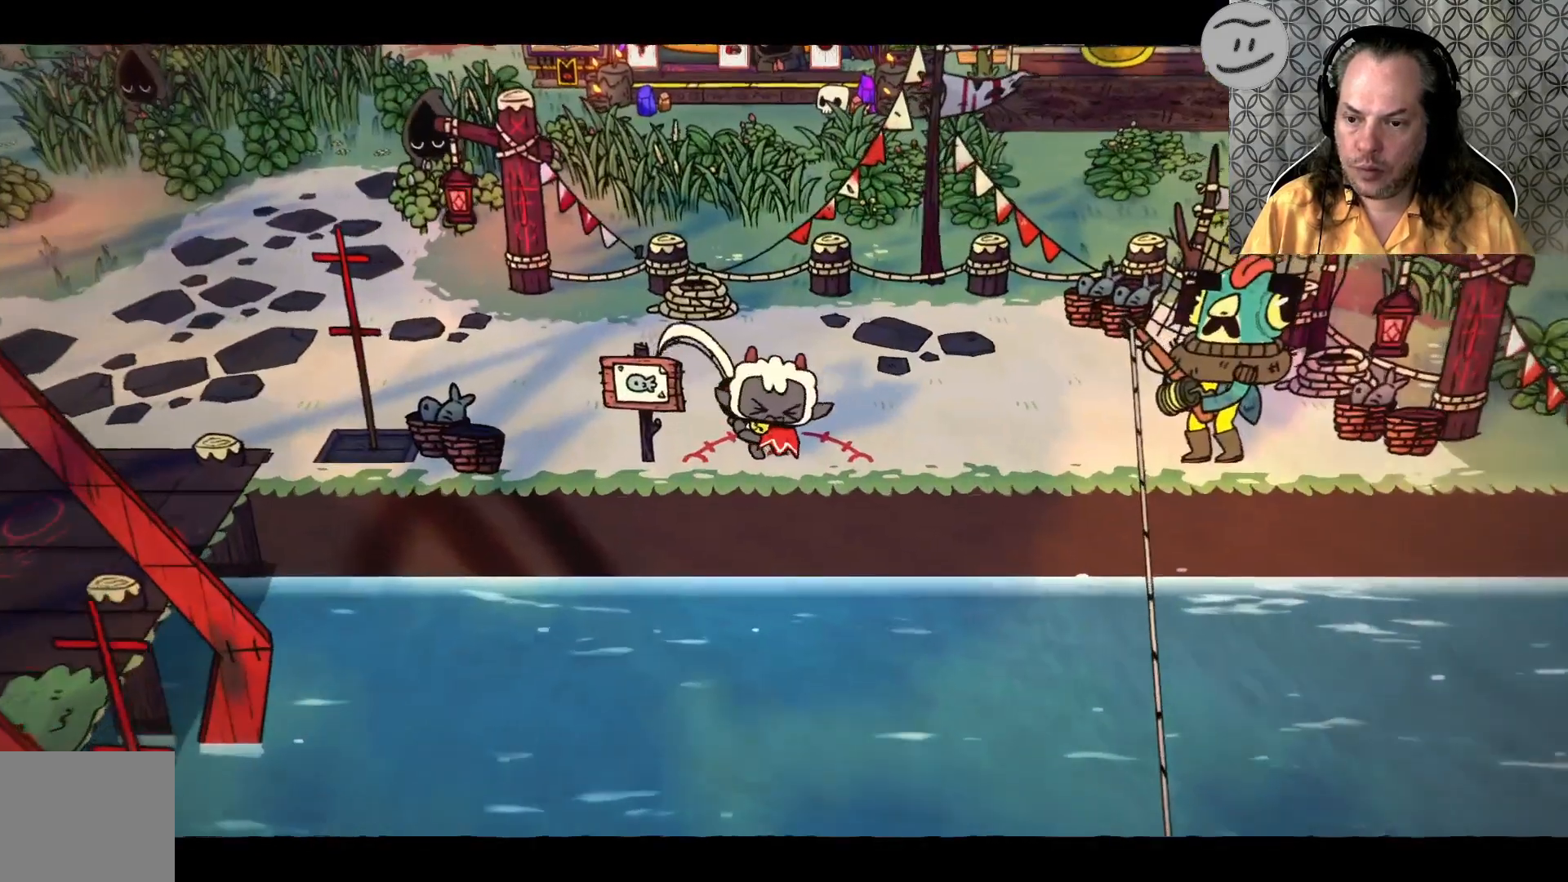
{"buttons": [], "left_stick": "center", "right_stick": "center", "events": []}
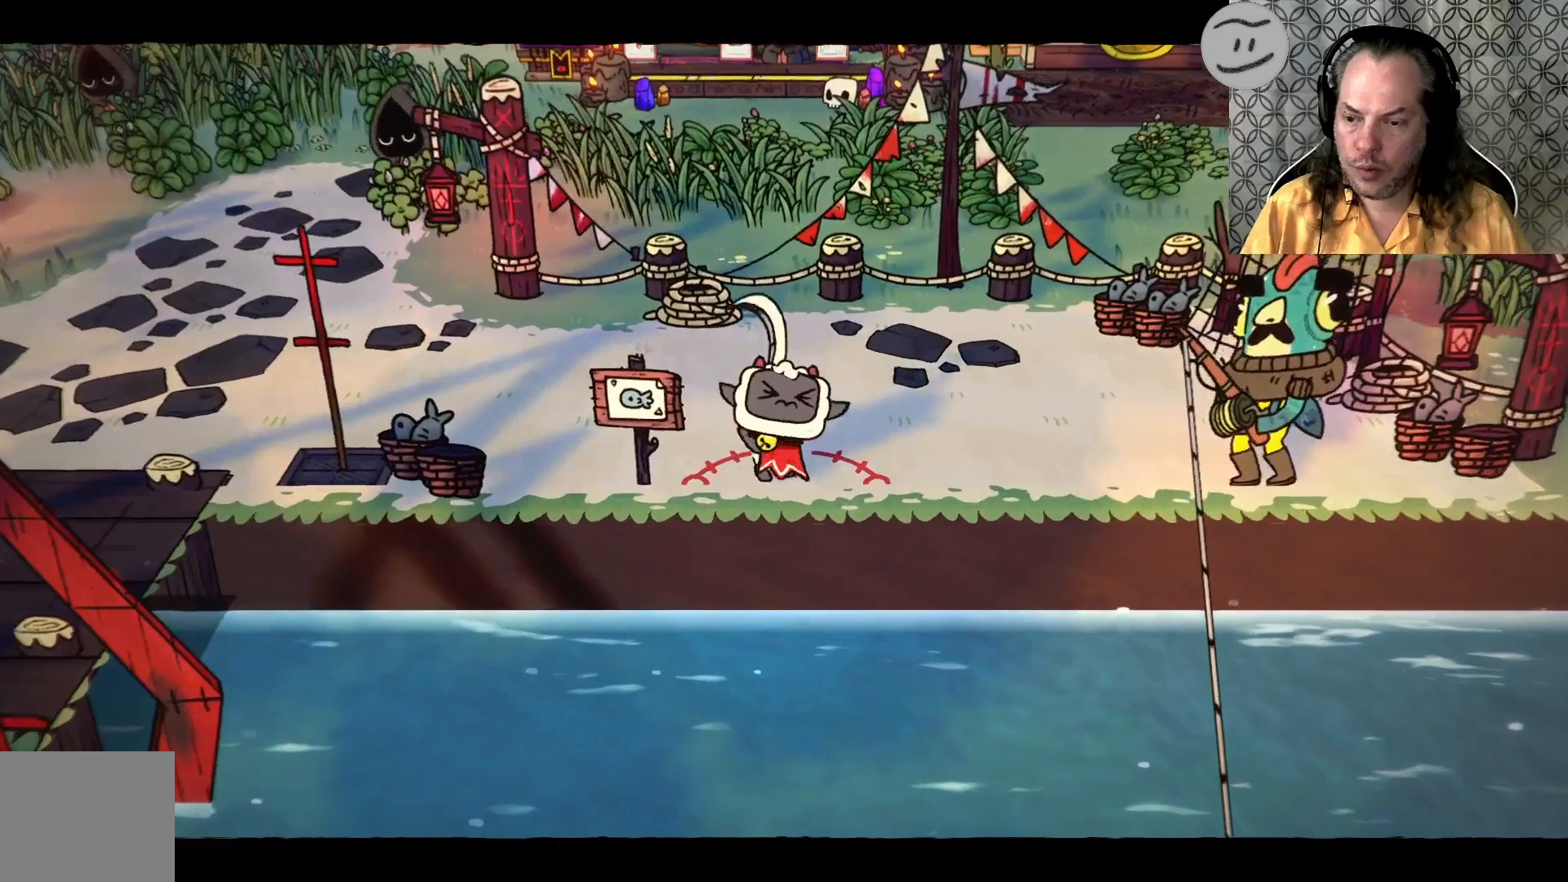
{"buttons": [], "left_stick": "center", "right_stick": "center", "events": []}
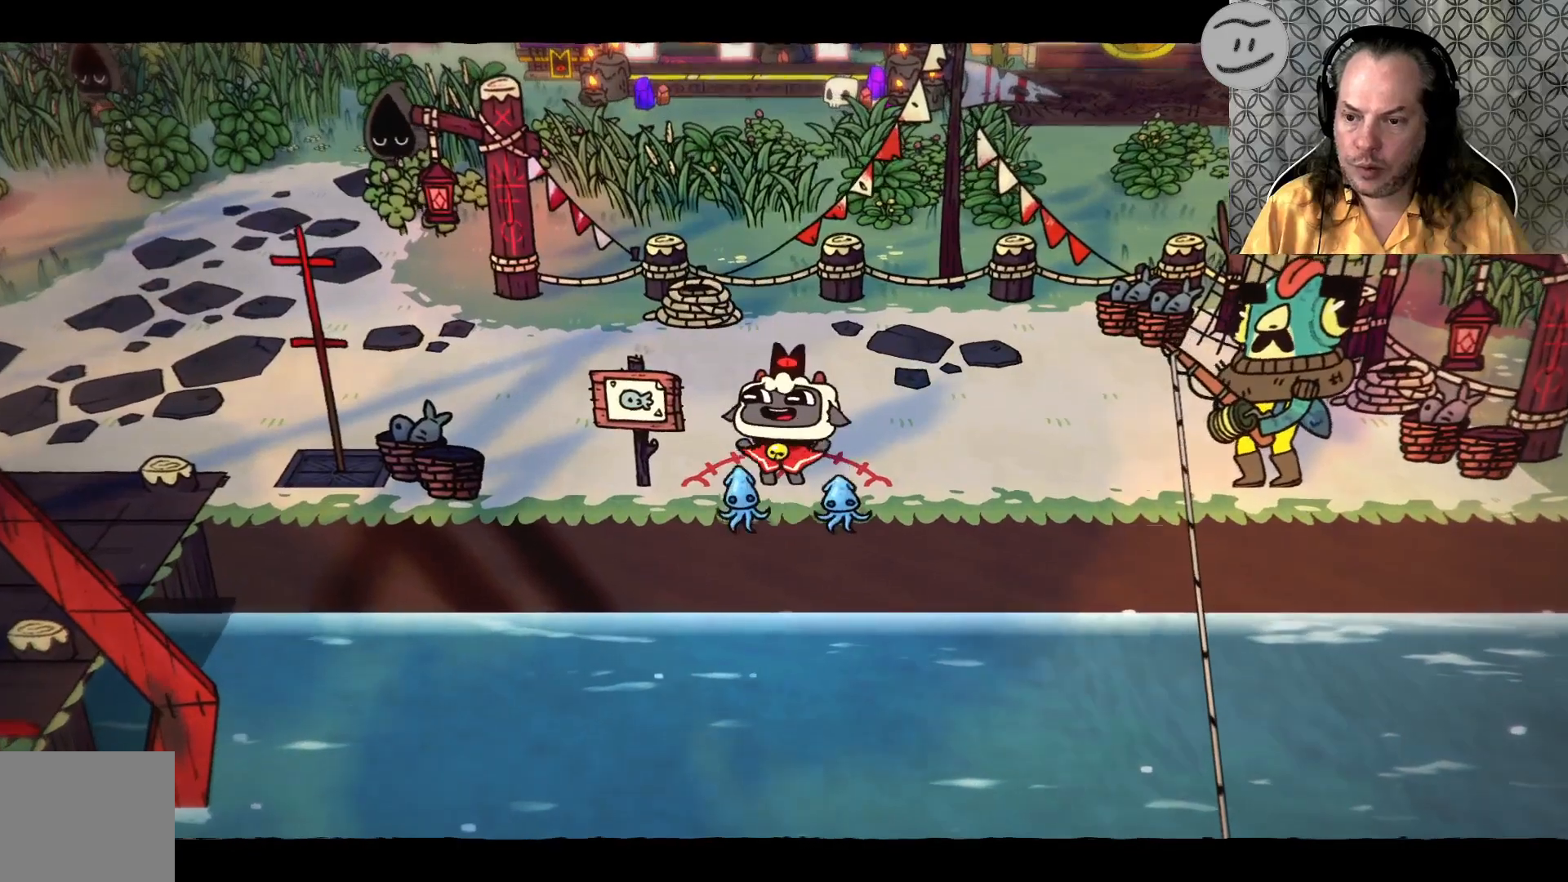
{"buttons": [], "left_stick": "center", "right_stick": "center", "events": []}
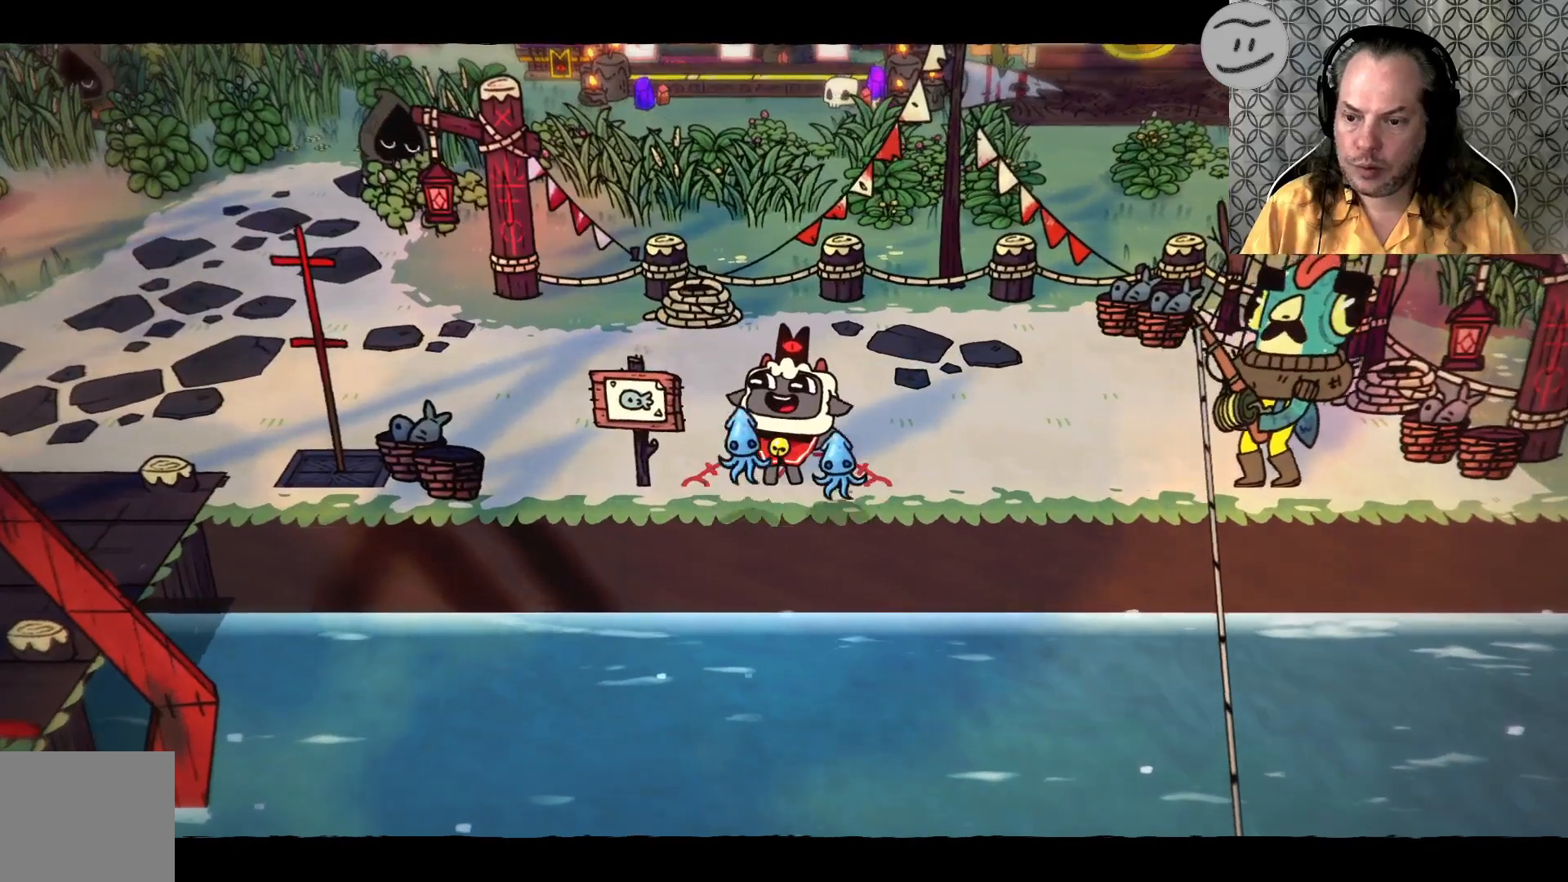
{"buttons": [], "left_stick": "center", "right_stick": "center", "events": []}
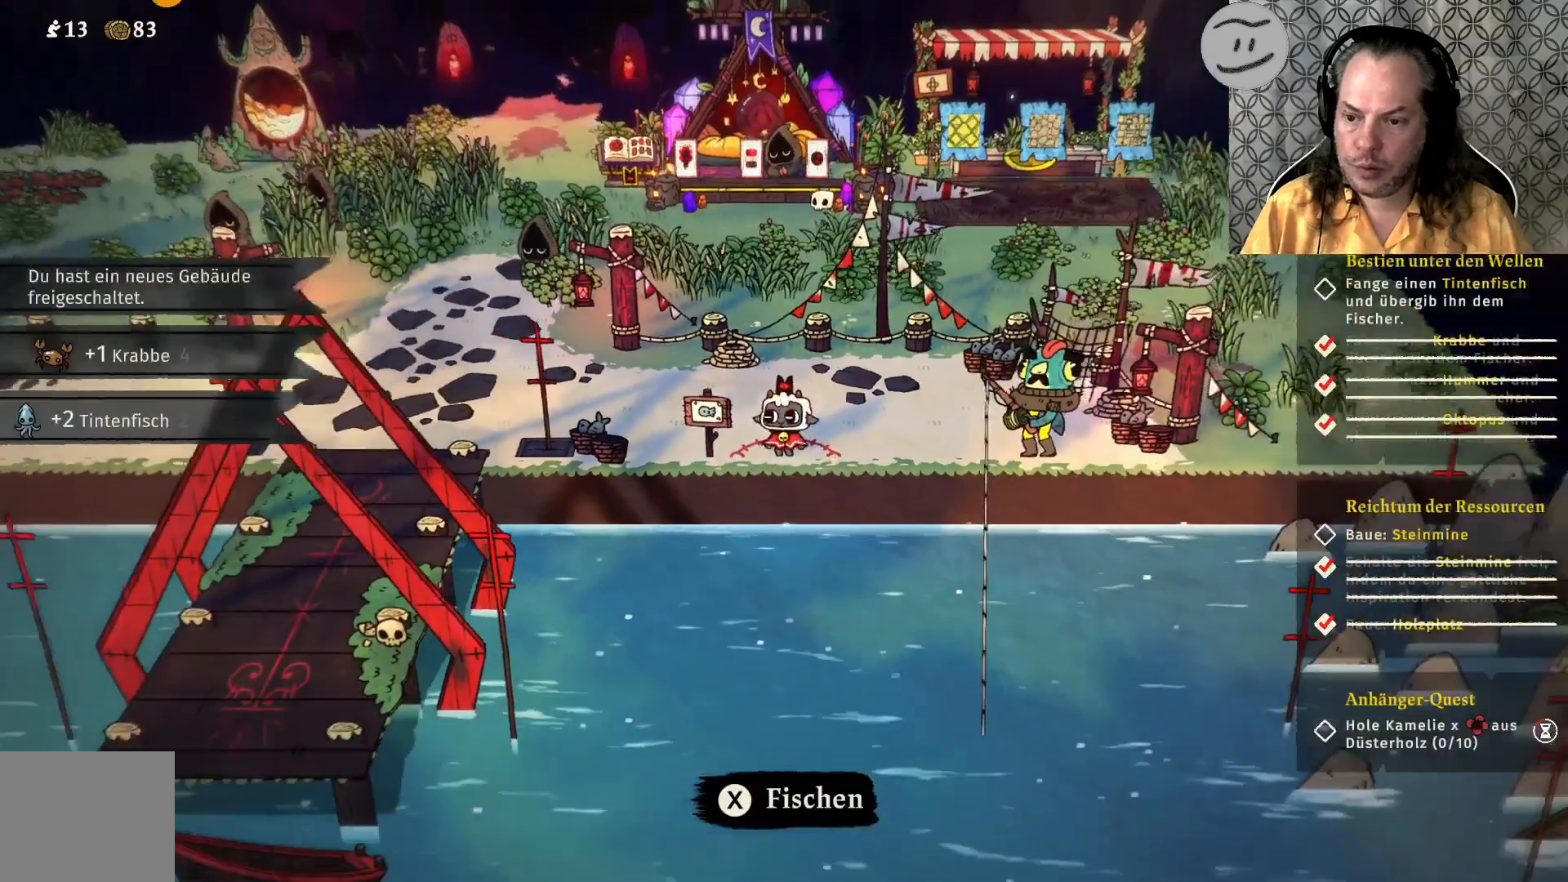
{"buttons": [], "left_stick": "center", "right_stick": "center", "events": []}
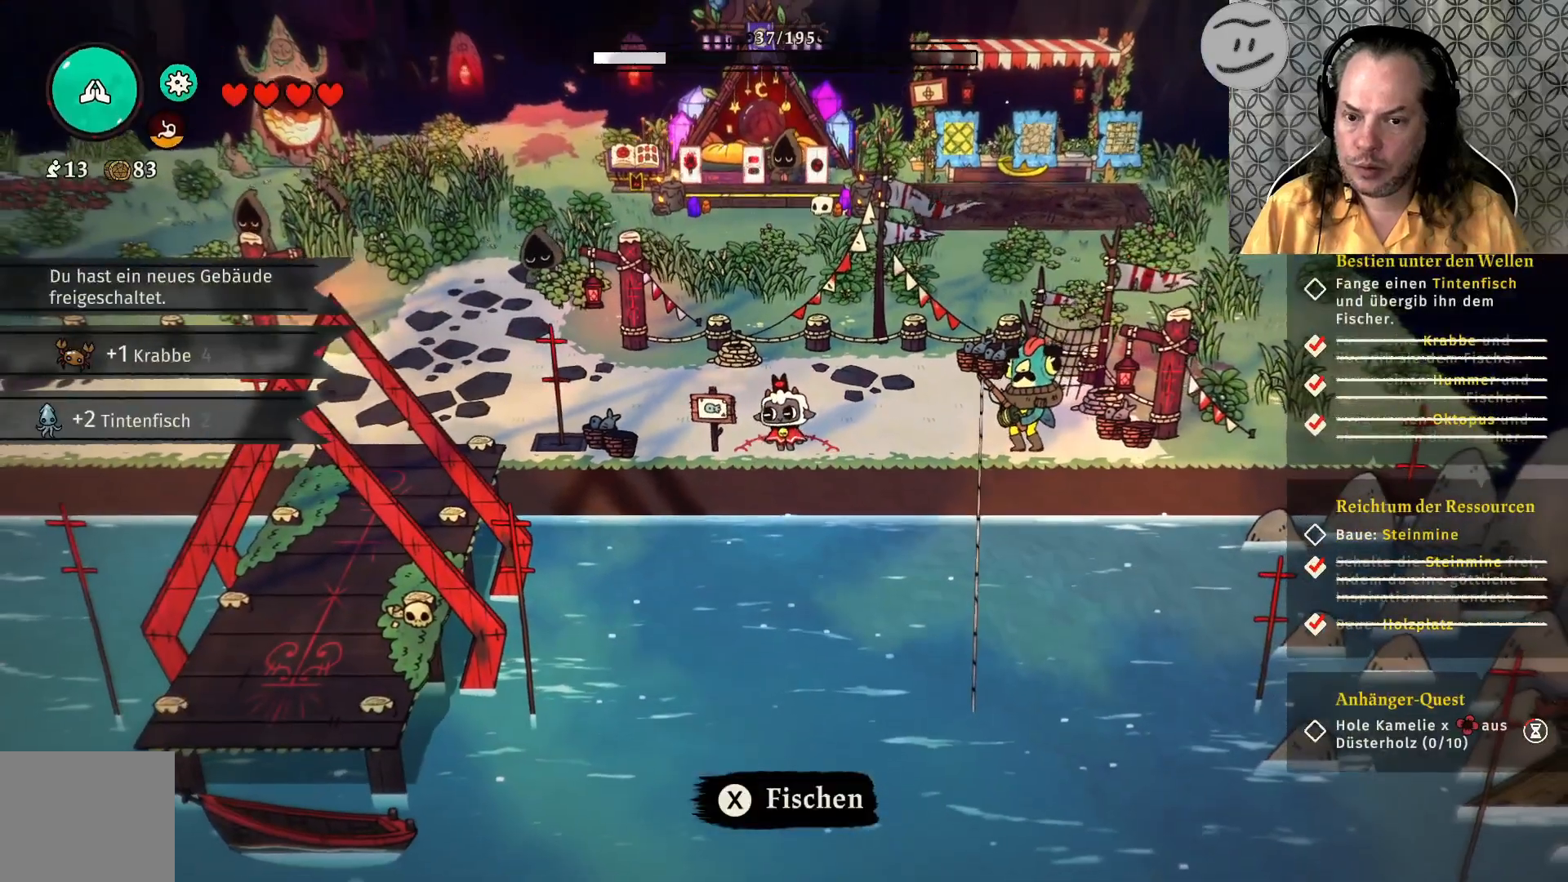
{"buttons": [], "left_stick": "center", "right_stick": "center", "events": []}